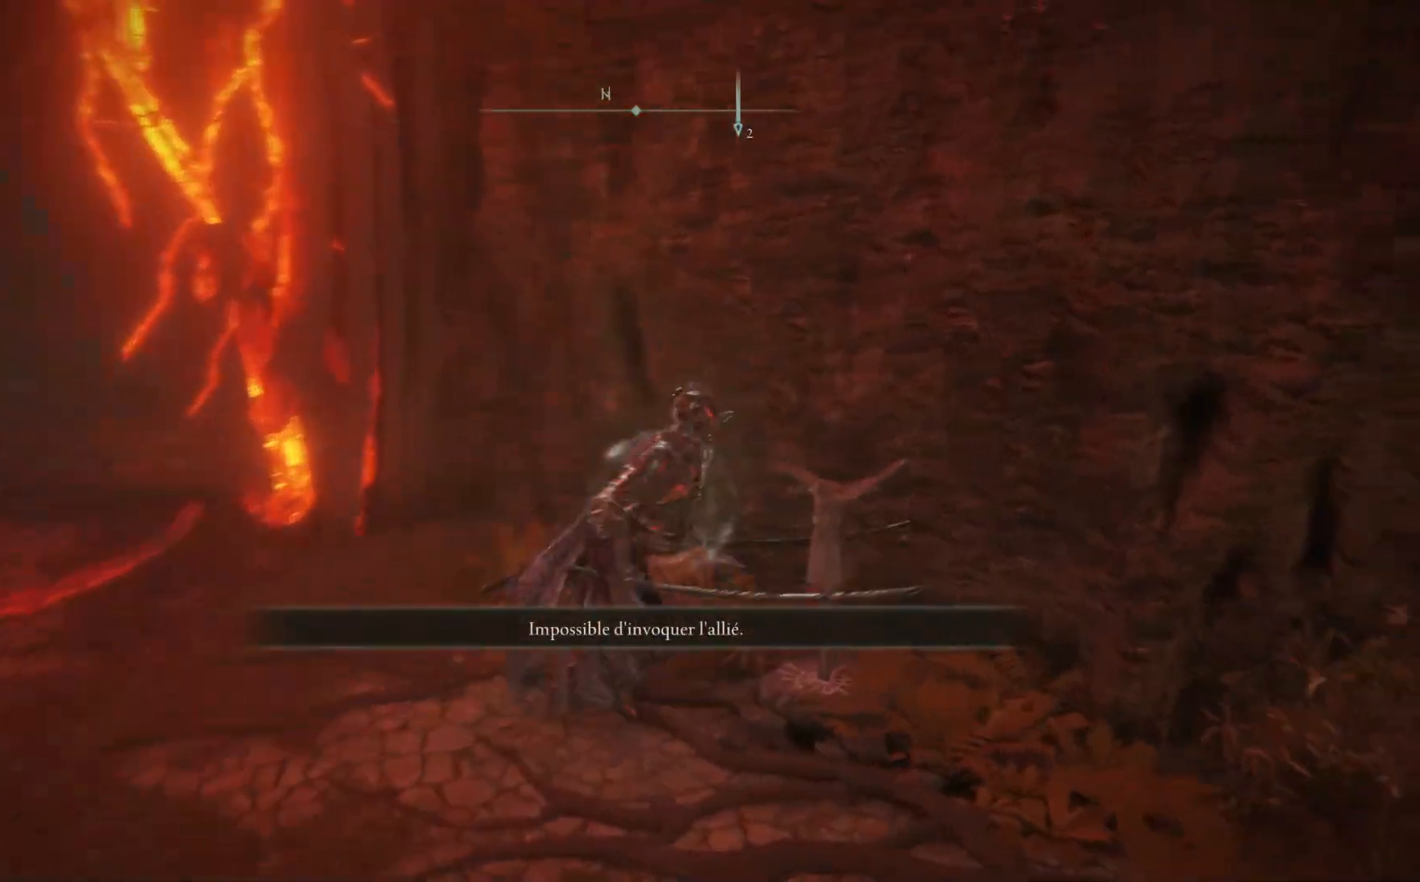
Gameplay with a controller (Xbox layout); each line is a JSON object with the inputs held at the frame after it. "events" lists button and stick changes between this image and that frame as [ms after this image, input, new state], when the widget could be followed in between. Not read: SHARE Z.
{"buttons": [], "left_stick": "right", "right_stick": "center", "events": [[167, "right_stick", "center"]]}
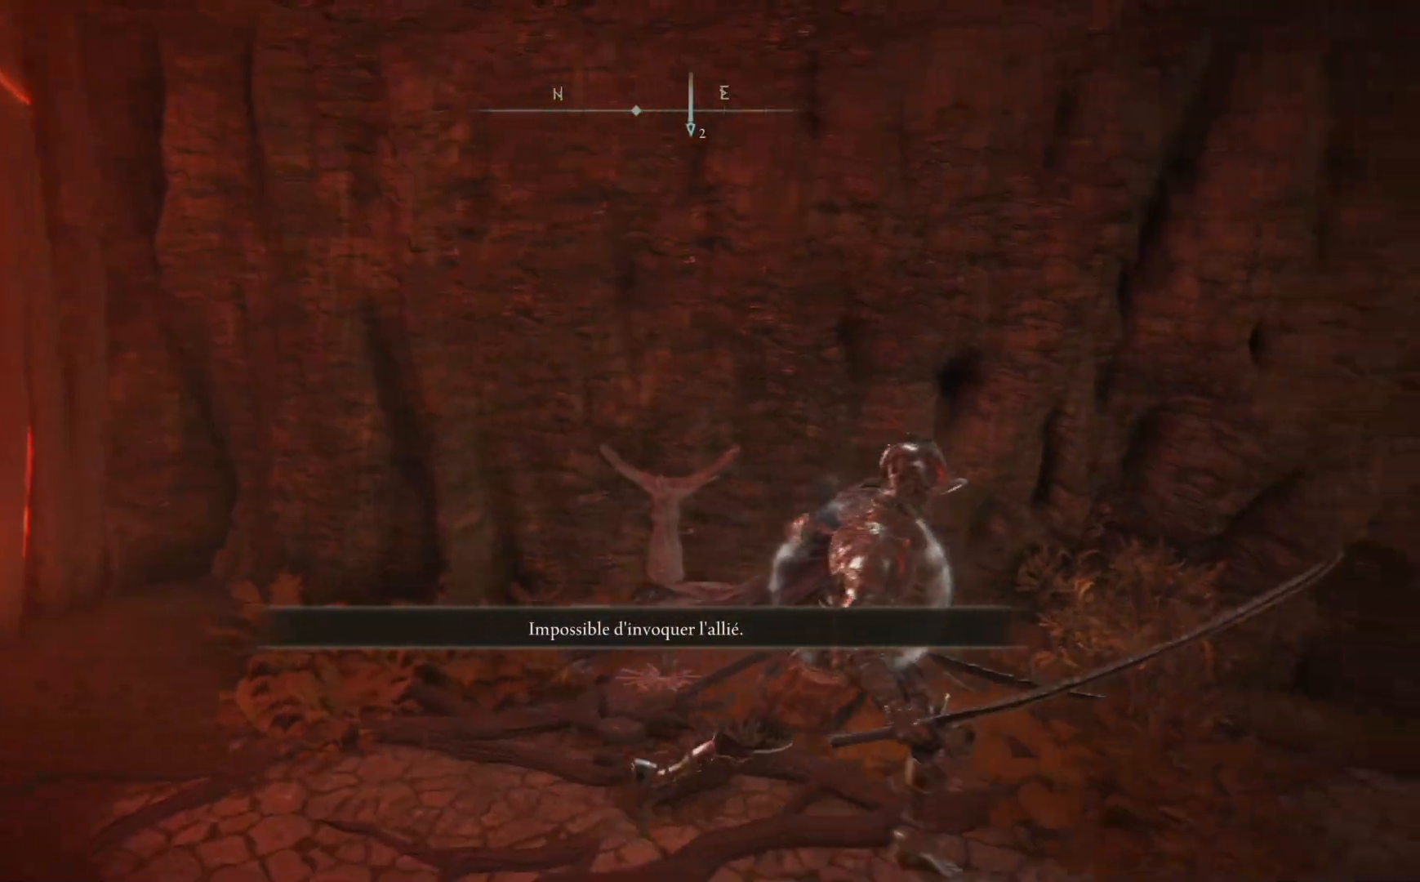
{"buttons": [], "left_stick": "right", "right_stick": "down-right", "events": [[400, "right_stick", "down-right"]]}
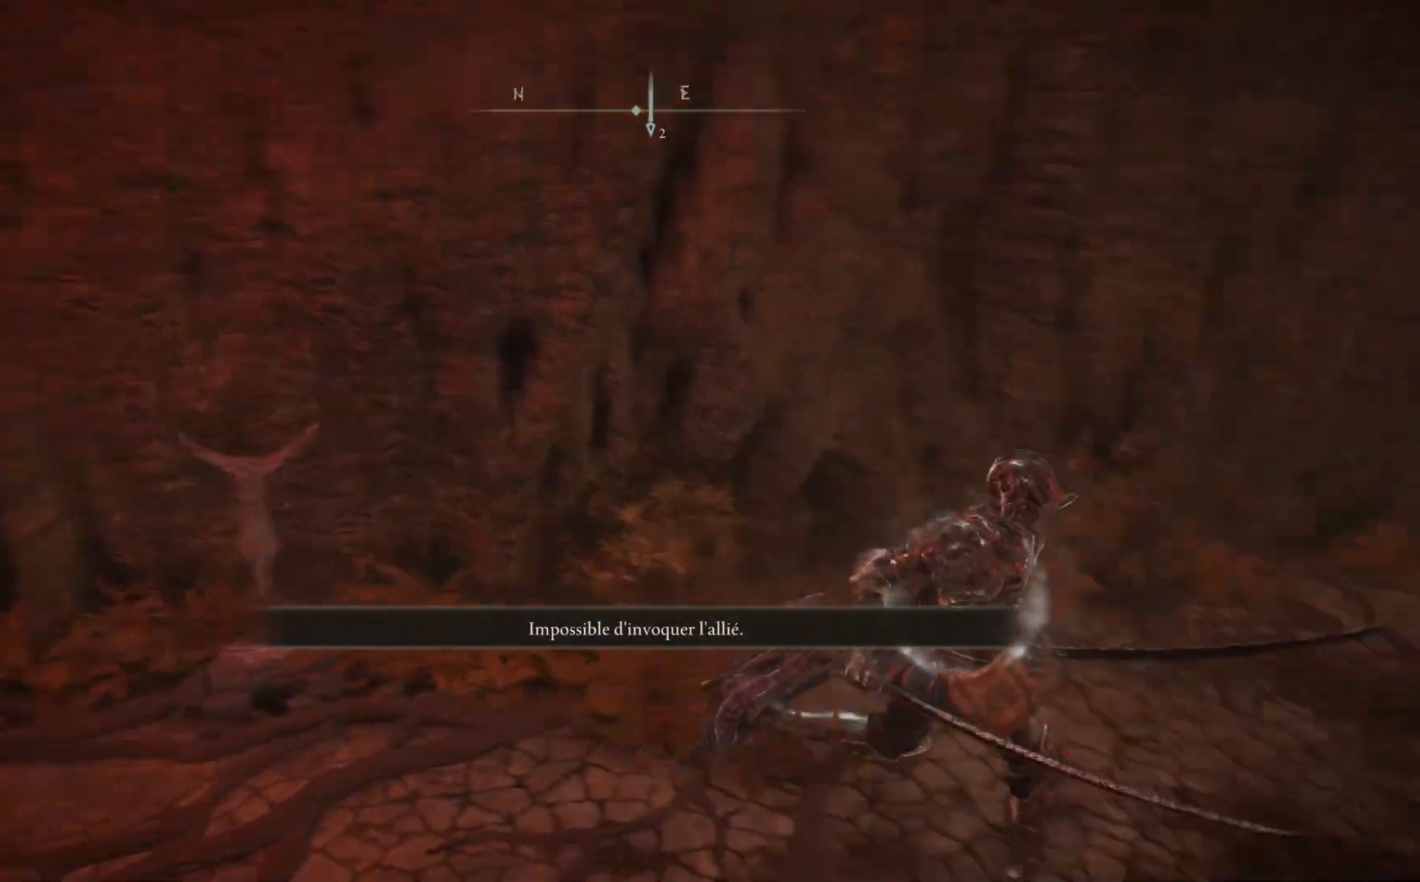
{"buttons": [], "left_stick": "up-right", "right_stick": "center", "events": [[383, "left_stick", "up-right"], [383, "right_stick", "center"]]}
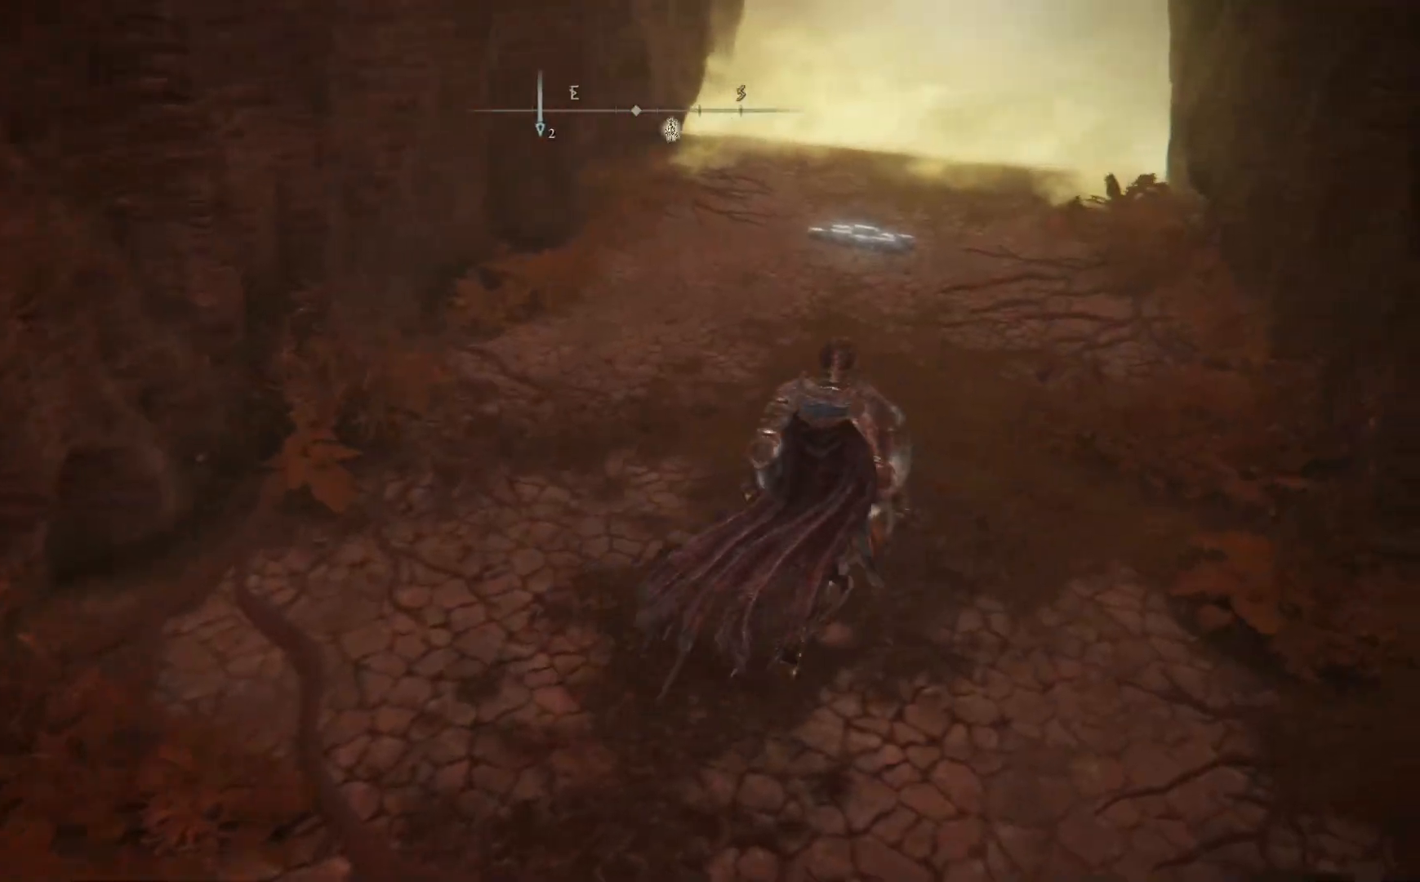
{"buttons": ["A"], "left_stick": "up-right", "right_stick": "center", "events": [[450, "A", "down"]]}
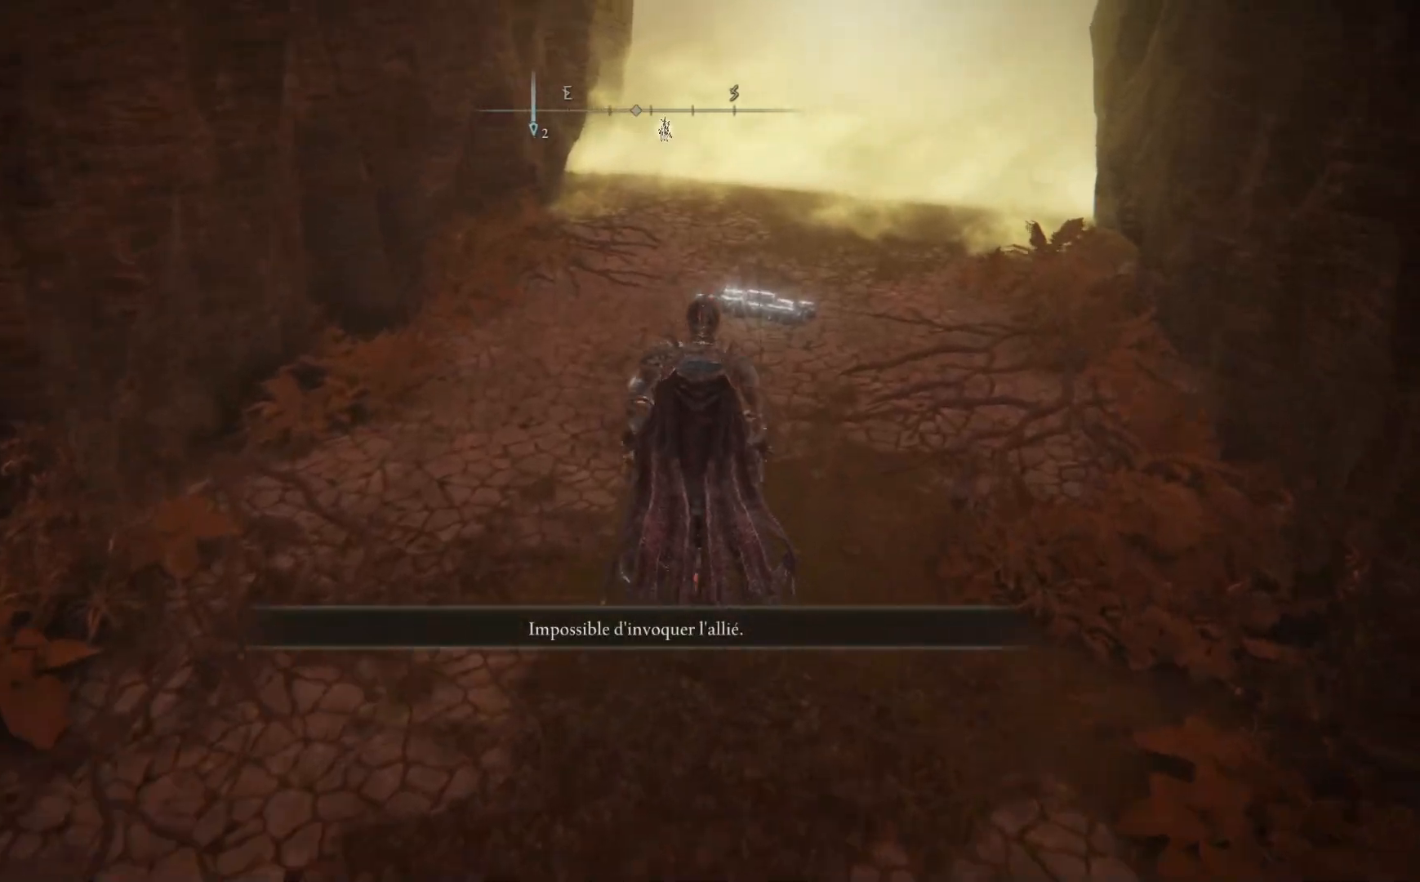
{"buttons": [], "left_stick": "up-right", "right_stick": "center", "events": [[250, "A", "up"]]}
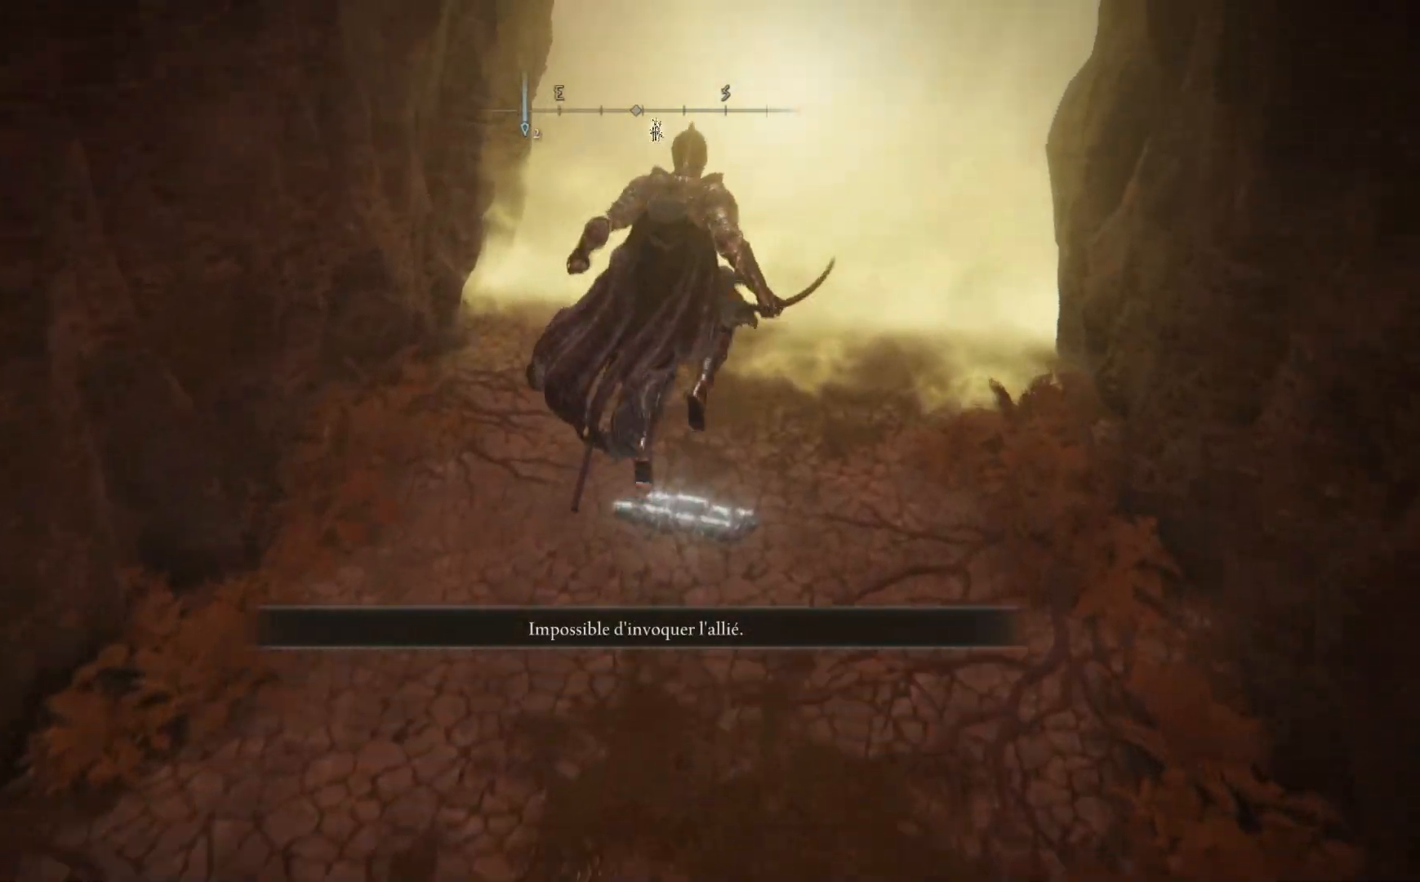
{"buttons": [], "left_stick": "up-right", "right_stick": "right", "events": [[167, "right_stick", "right"]]}
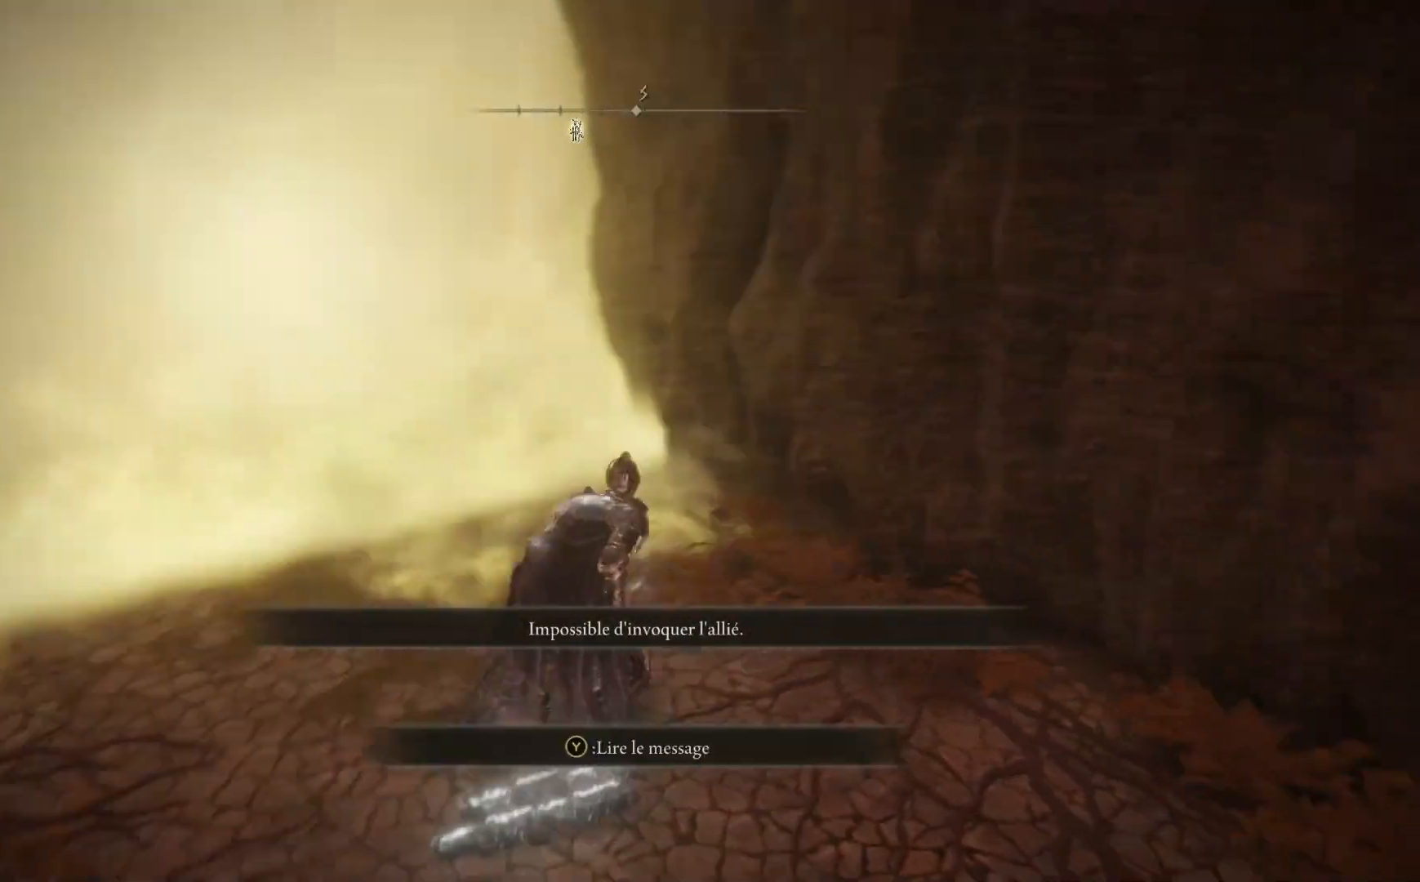
{"buttons": [], "left_stick": "right", "right_stick": "down-right", "events": [[167, "left_stick", "right"], [483, "right_stick", "down-right"]]}
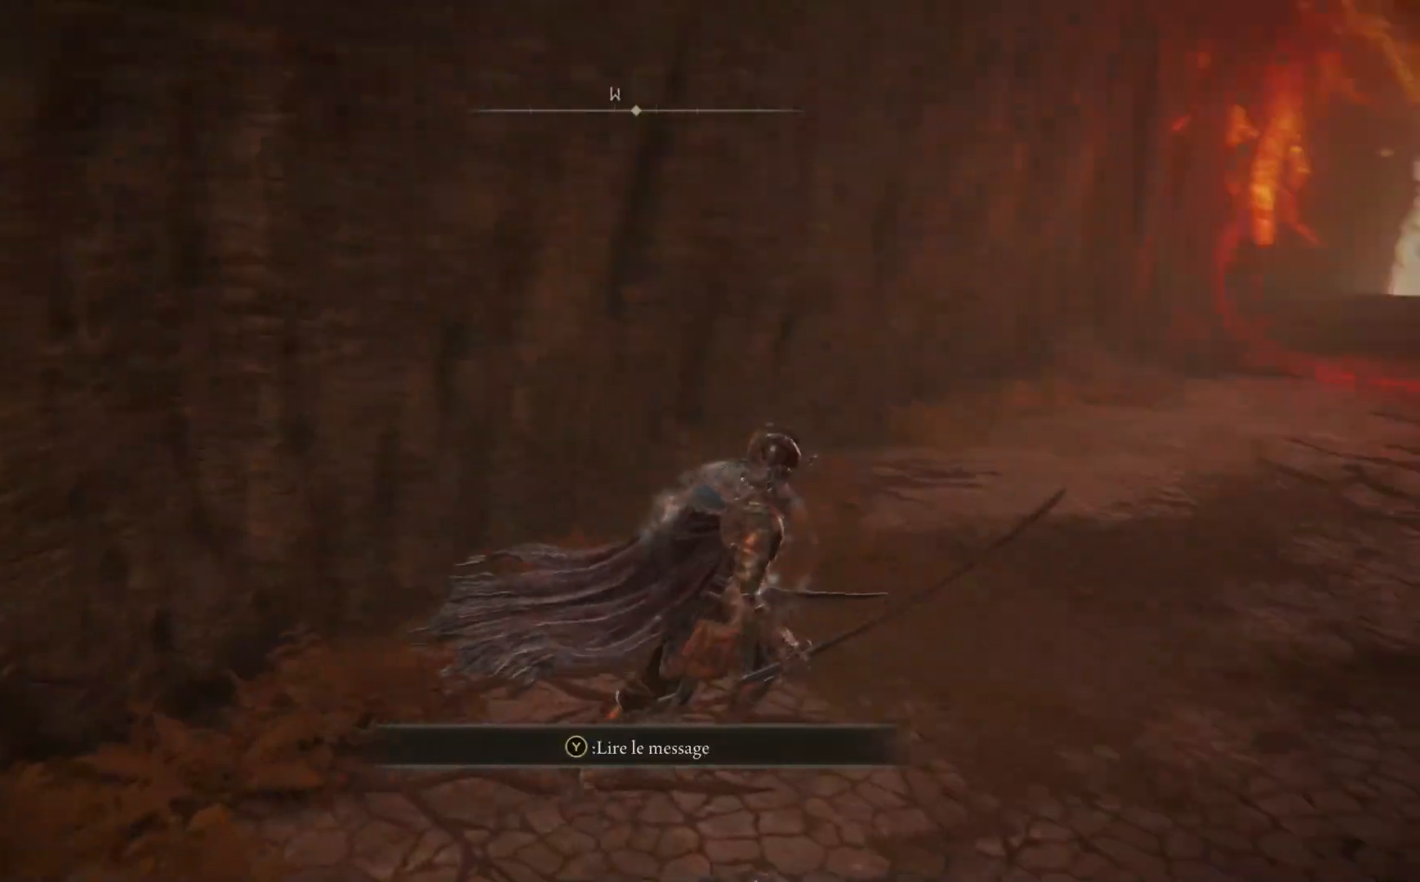
{"buttons": ["A"], "left_stick": "up-right", "right_stick": "center", "events": [[50, "left_stick", "up-right"], [100, "right_stick", "center"], [200, "A", "down"]]}
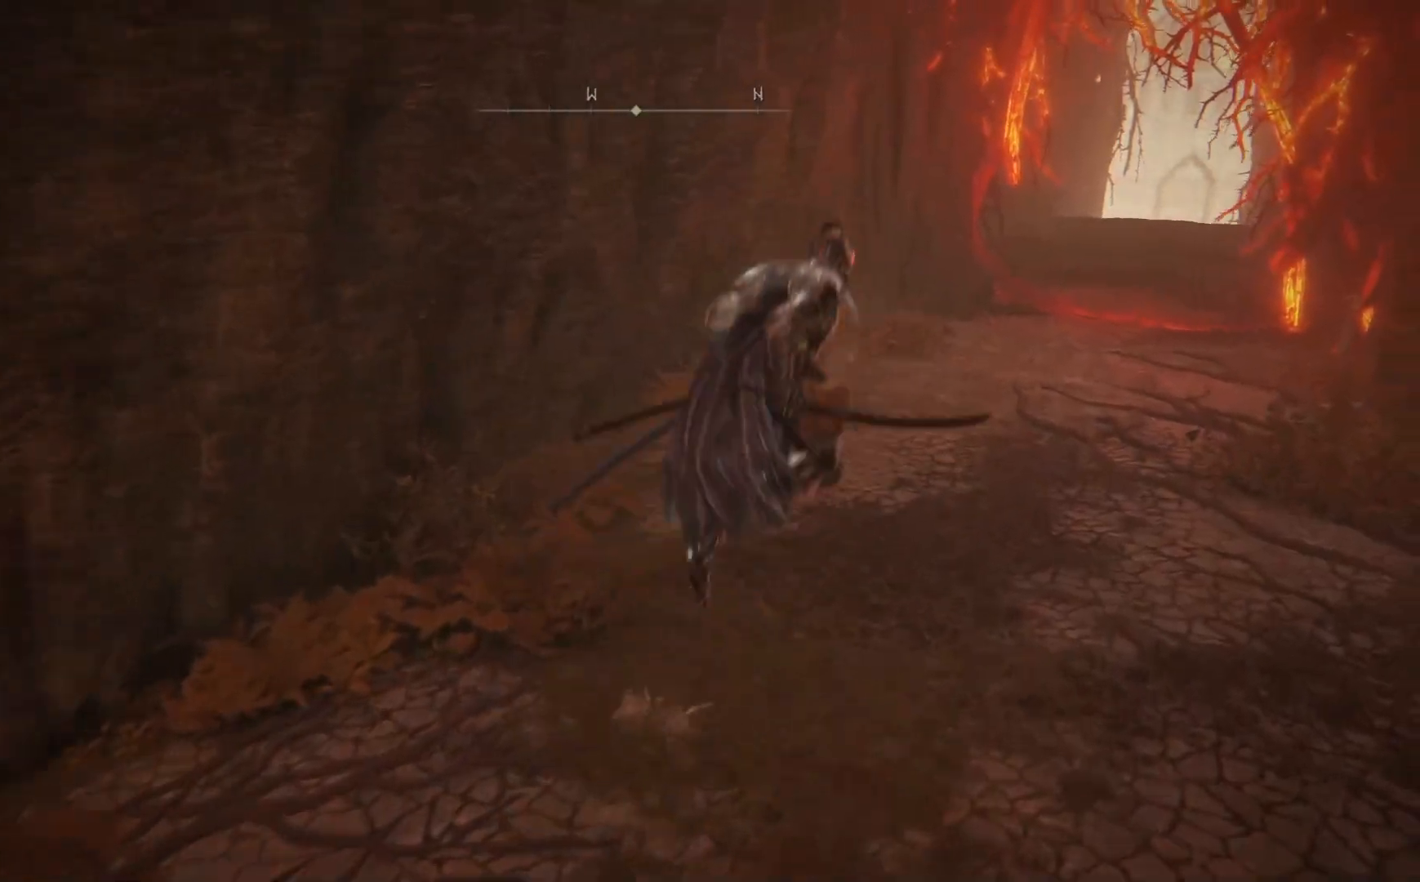
{"buttons": [], "left_stick": "up", "right_stick": "center", "events": [[100, "A", "up"], [417, "left_stick", "up"]]}
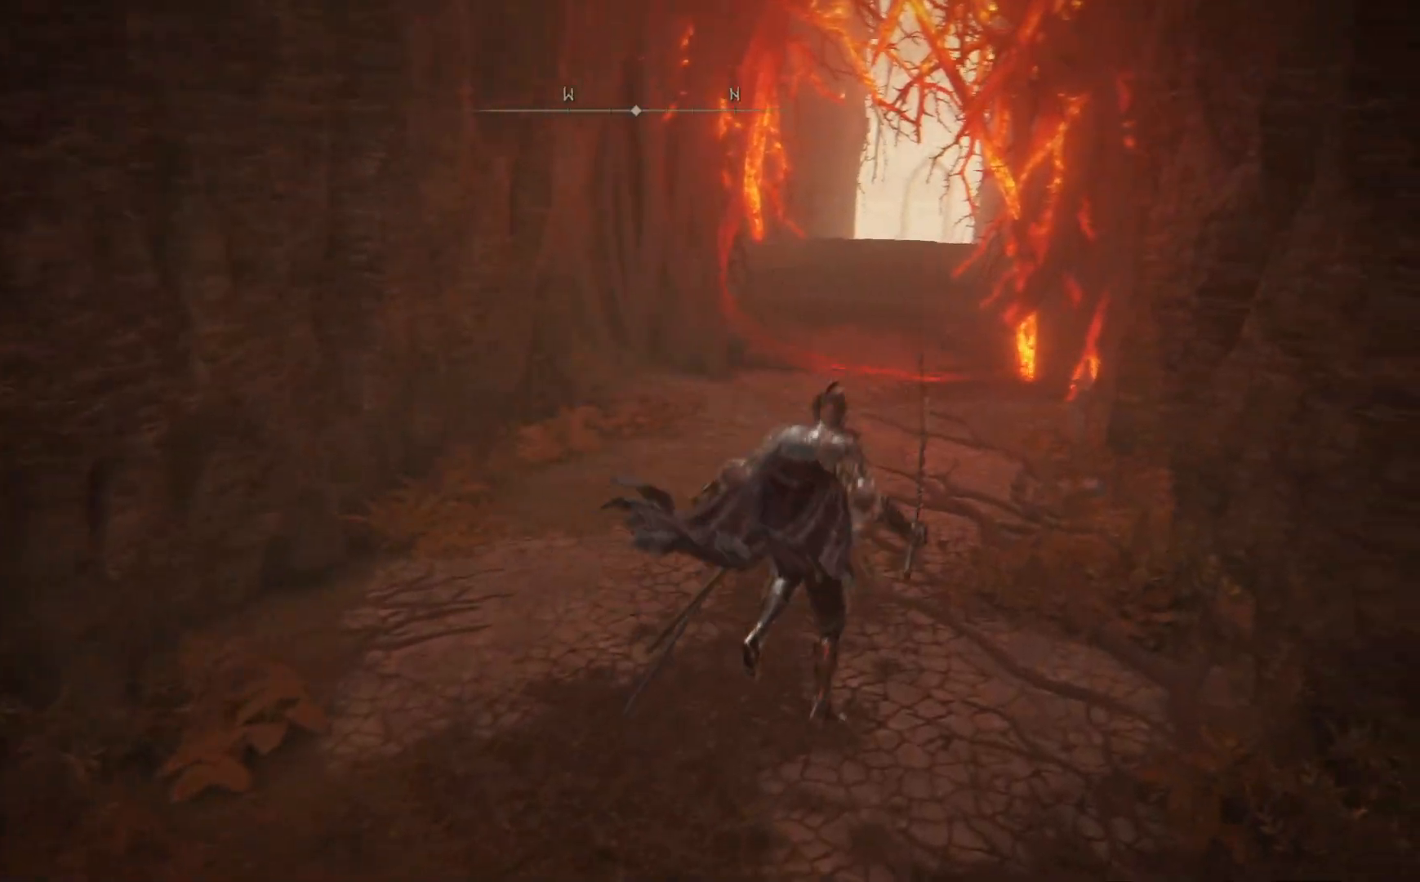
{"buttons": [], "left_stick": "up", "right_stick": "center", "events": [[133, "A", "down"], [383, "A", "up"]]}
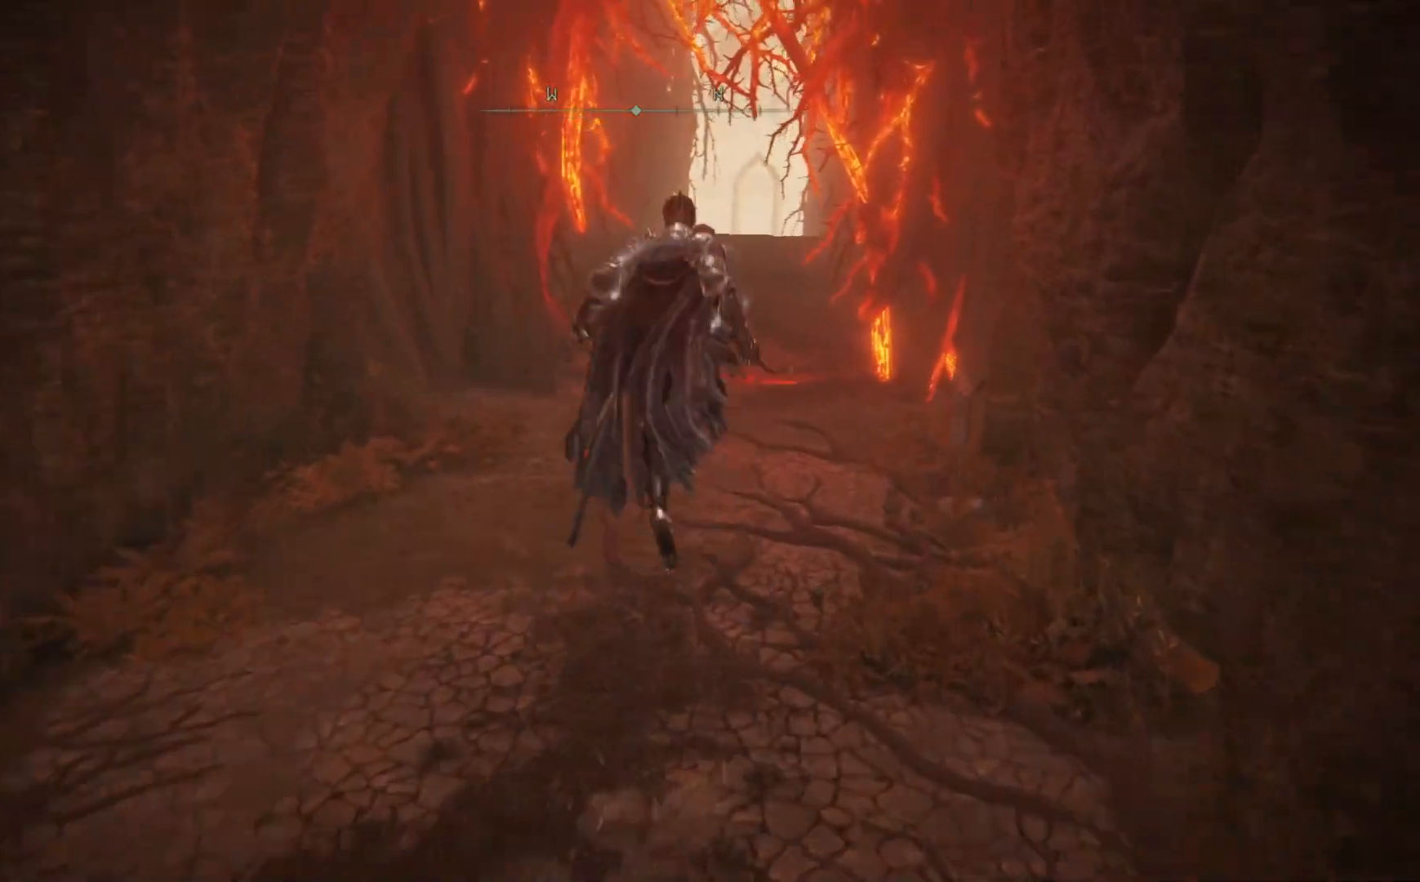
{"buttons": [], "left_stick": "up", "right_stick": "down-right", "events": [[500, "right_stick", "down-right"]]}
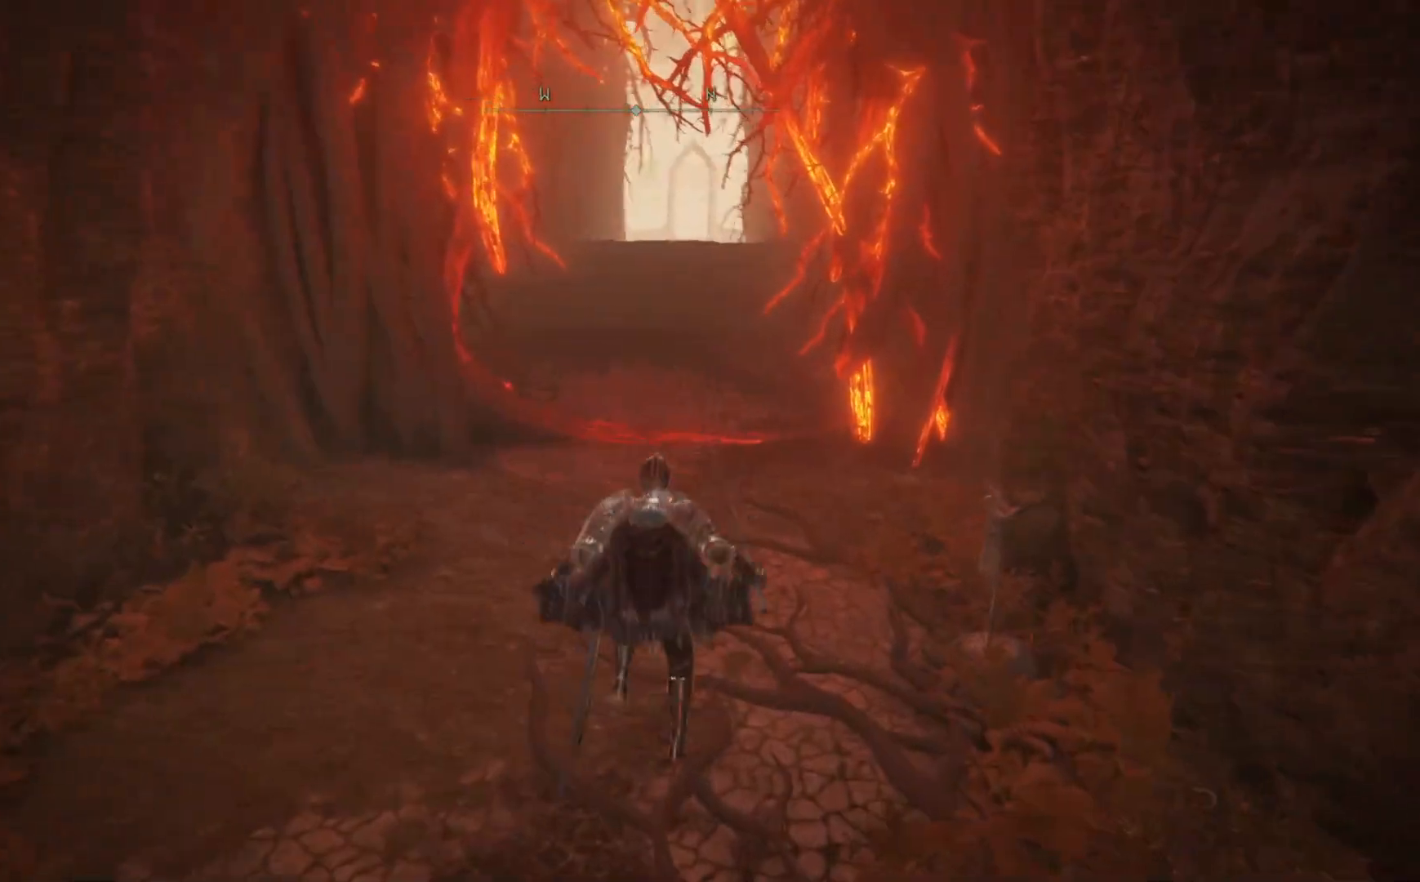
{"buttons": [], "left_stick": "up", "right_stick": "center", "events": [[333, "right_stick", "center"]]}
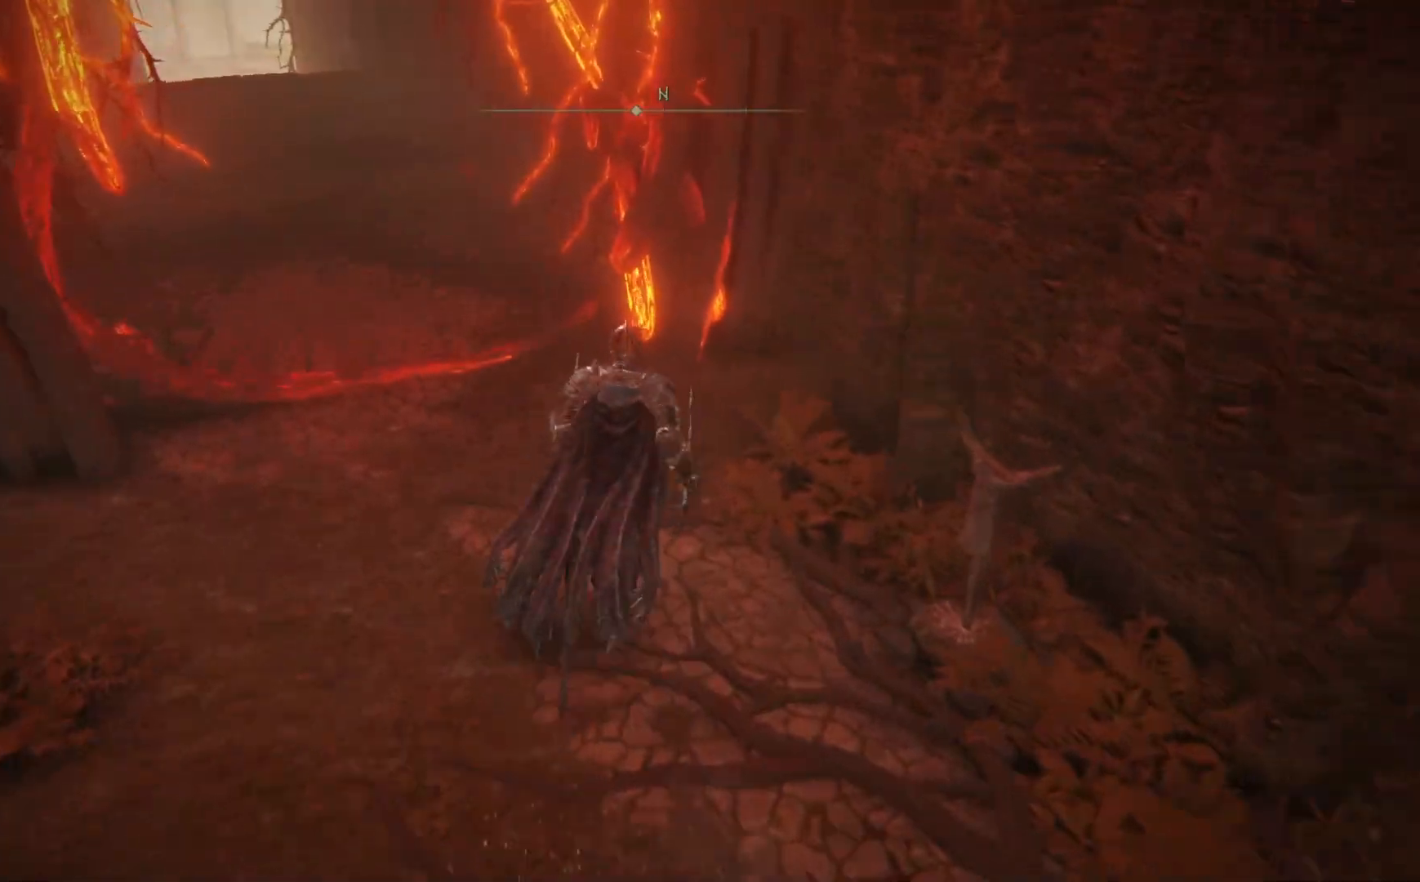
{"buttons": [], "left_stick": "up-left", "right_stick": "center", "events": [[233, "left_stick", "up-left"]]}
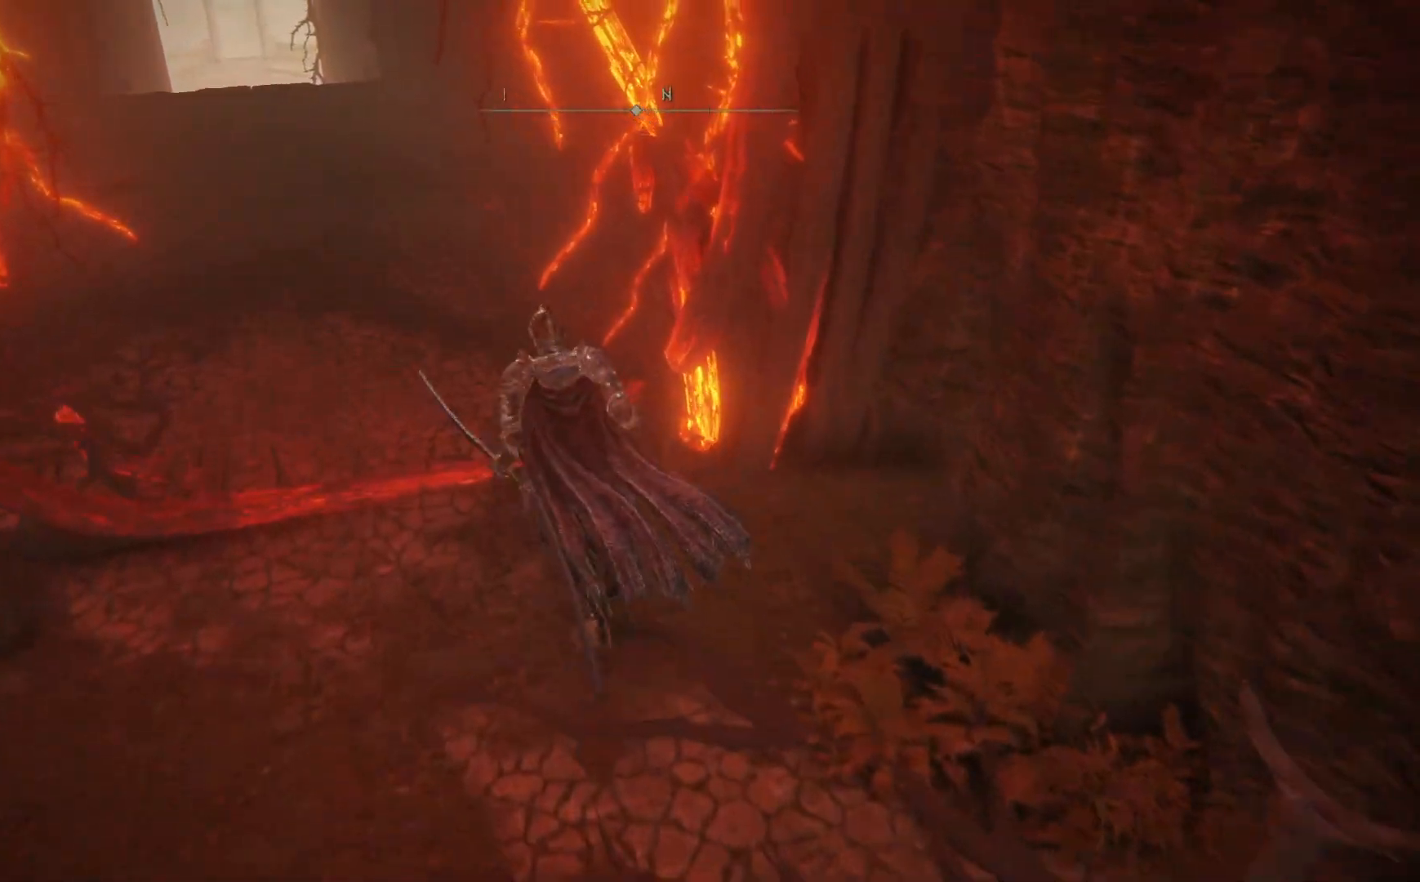
{"buttons": [], "left_stick": "left", "right_stick": "right", "events": [[150, "right_stick", "right"], [367, "left_stick", "left"]]}
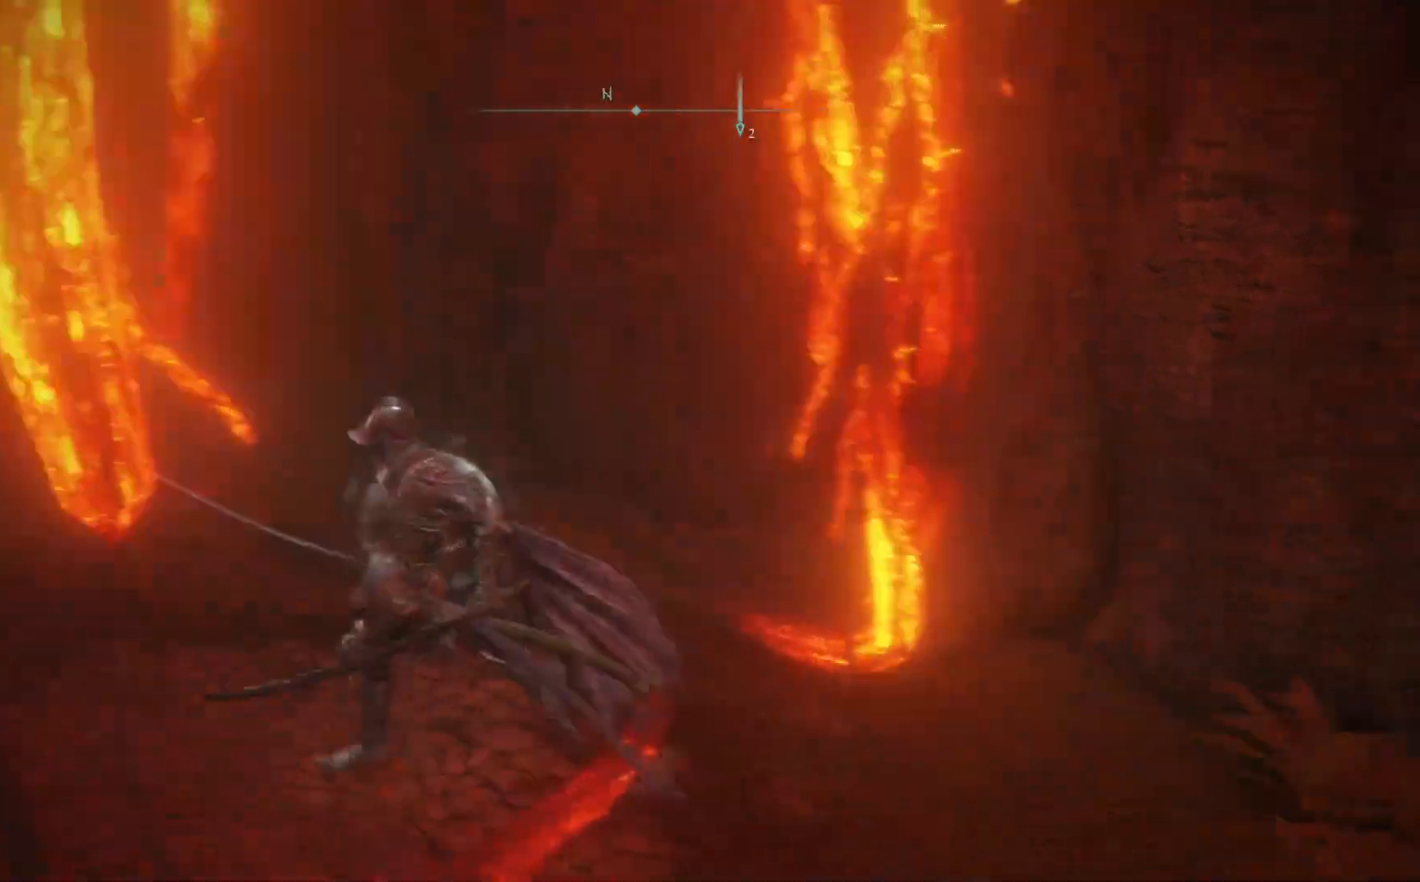
{"buttons": [], "left_stick": "down-left", "right_stick": "right", "events": [[200, "left_stick", "down-left"]]}
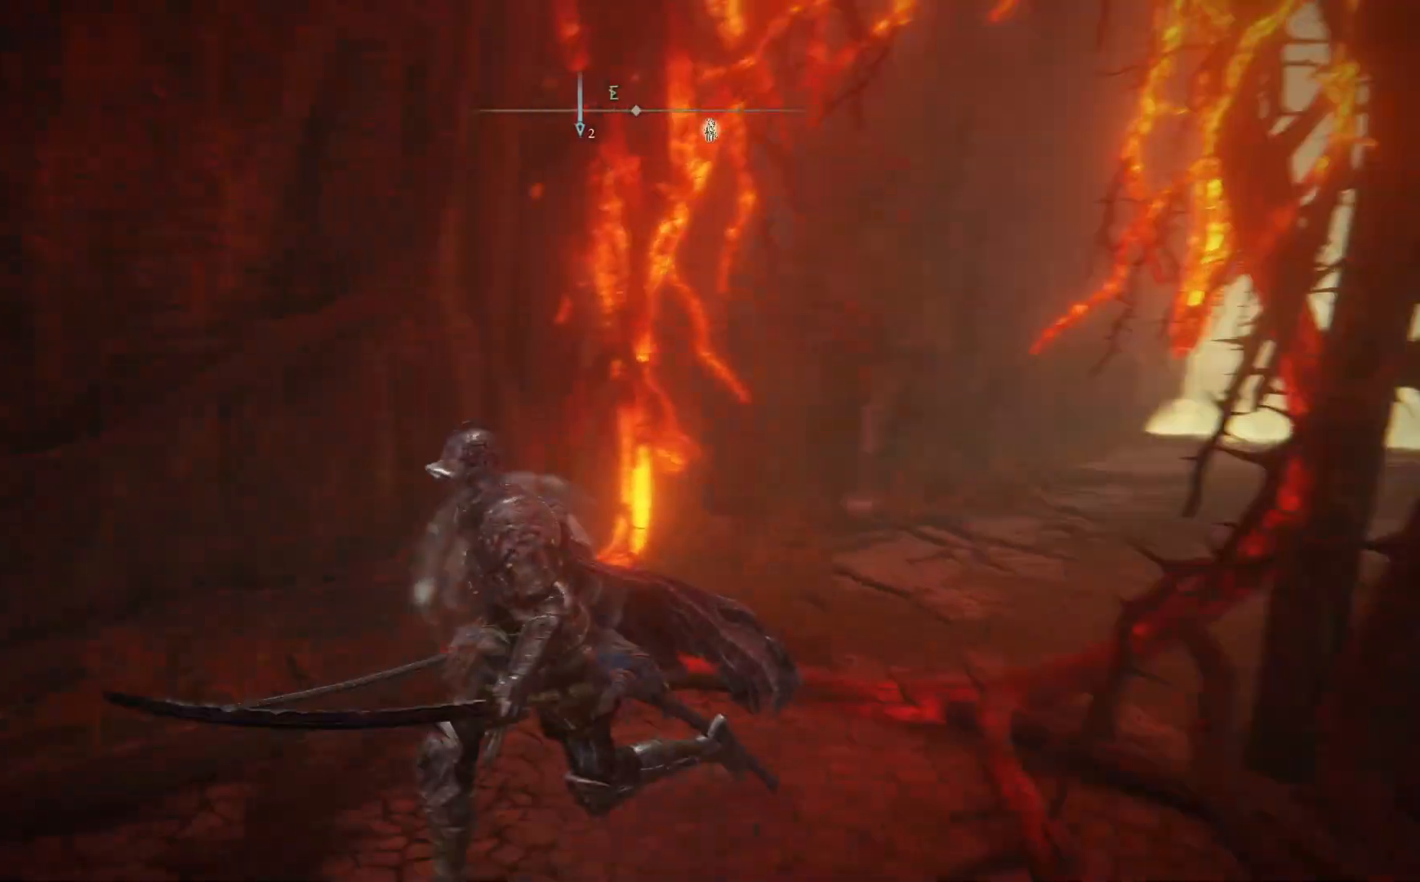
{"buttons": ["SELECT"], "left_stick": "center", "right_stick": "center", "events": [[167, "right_stick", "center"], [233, "left_stick", "center"], [433, "SELECT", "down"]]}
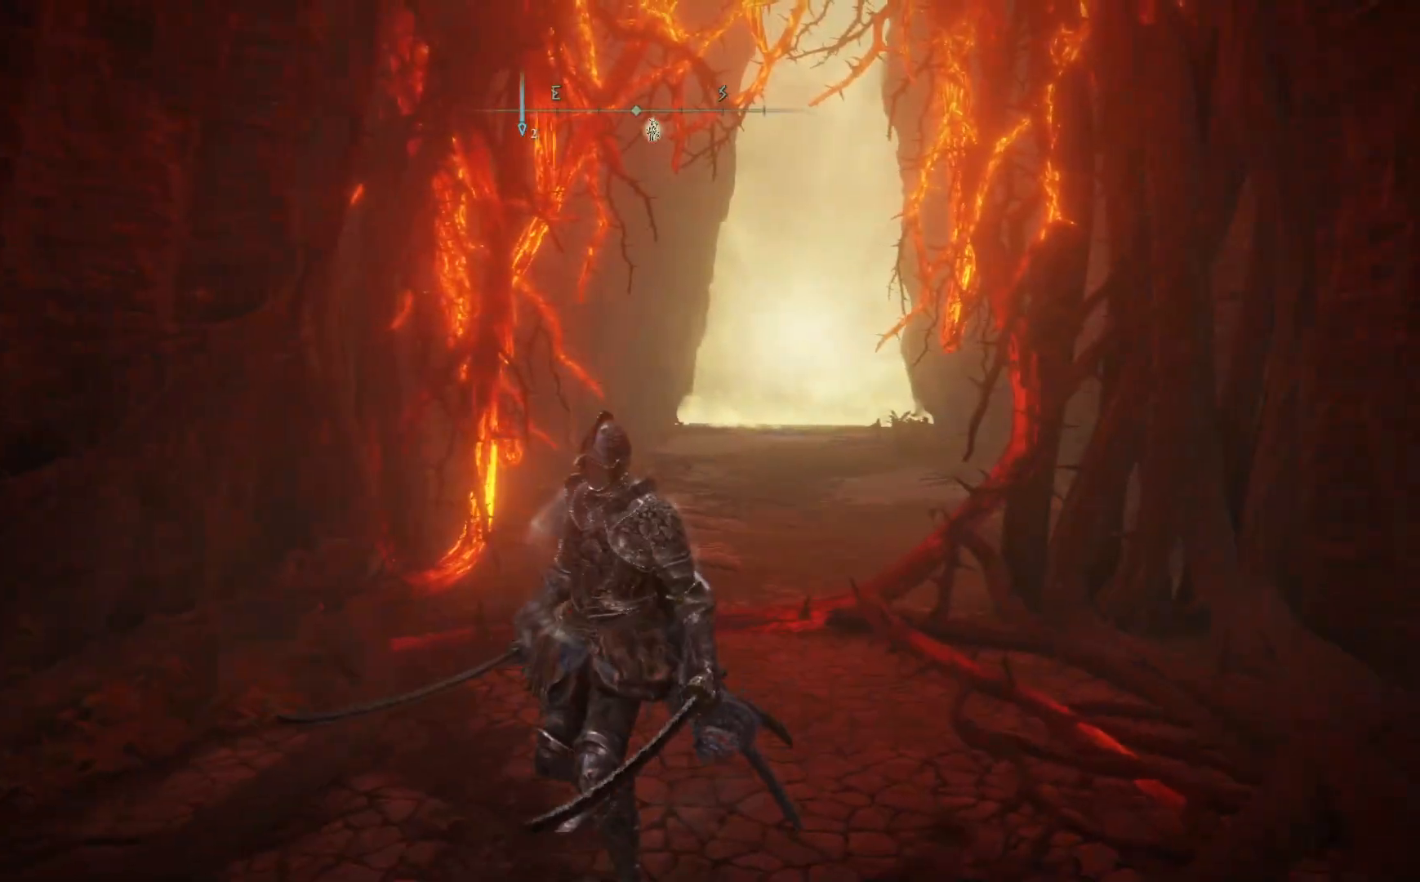
{"buttons": [], "left_stick": "center", "right_stick": "center", "events": [[117, "SELECT", "up"]]}
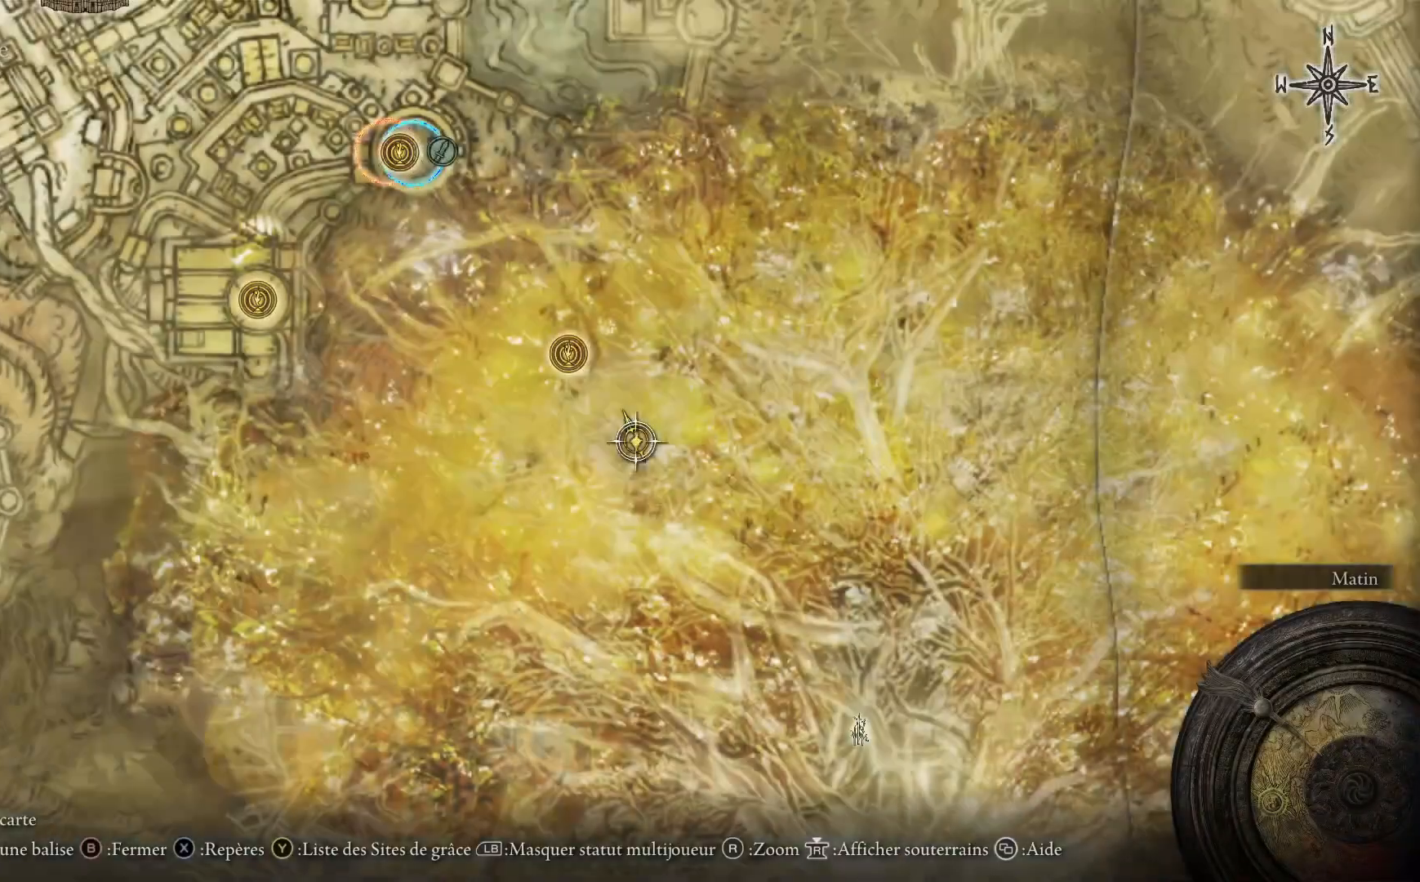
{"buttons": ["L1"], "left_stick": "center", "right_stick": "center", "events": [[50, "L1", "down"], [233, "L1", "up"], [433, "L1", "down"]]}
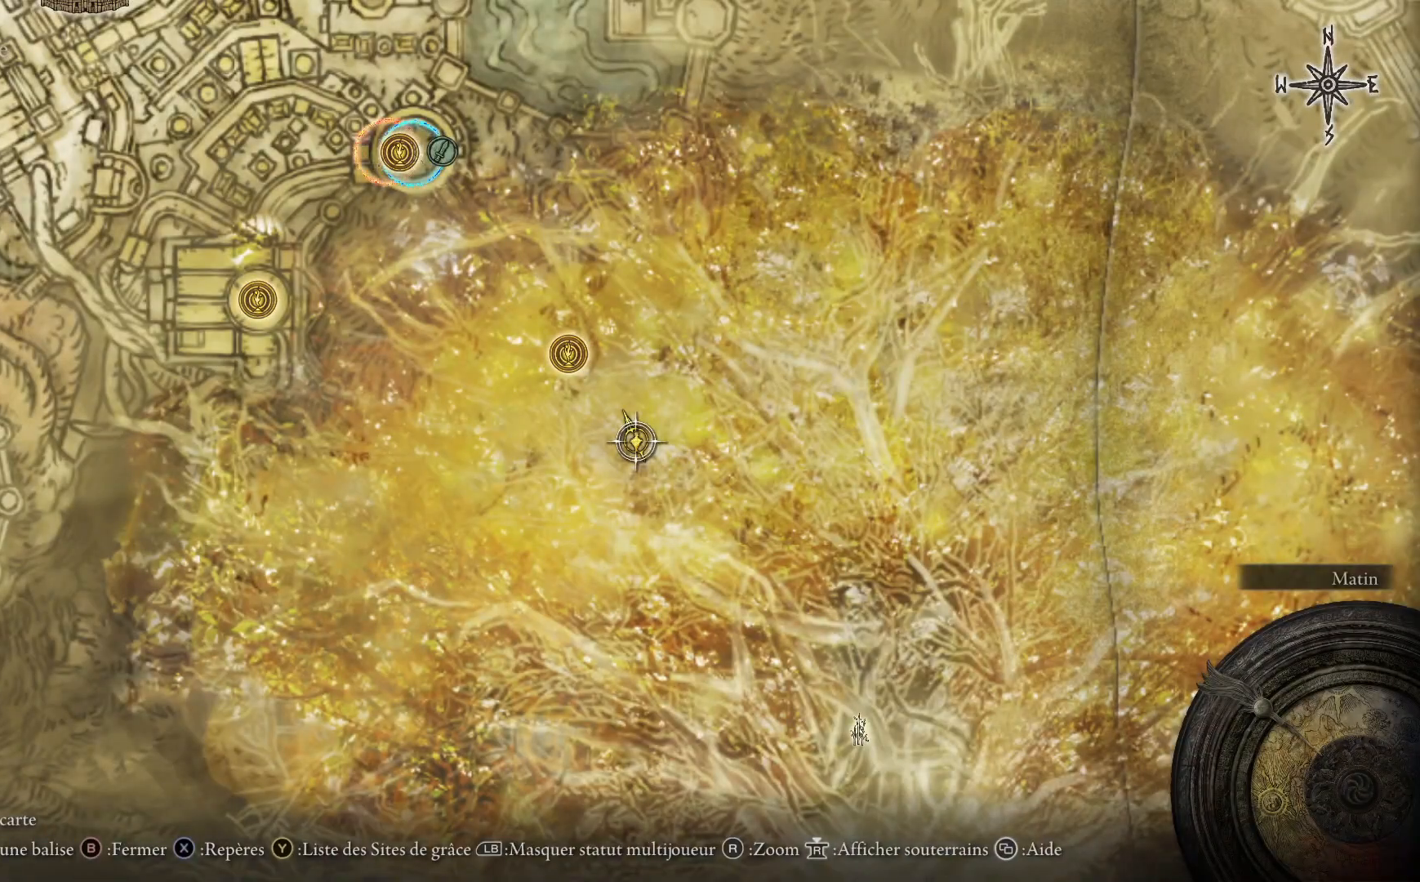
{"buttons": [], "left_stick": "up-left", "right_stick": "center", "events": [[67, "L1", "up"], [250, "left_stick", "up"], [267, "right_stick", "down"], [450, "right_stick", "center"], [467, "left_stick", "up-left"]]}
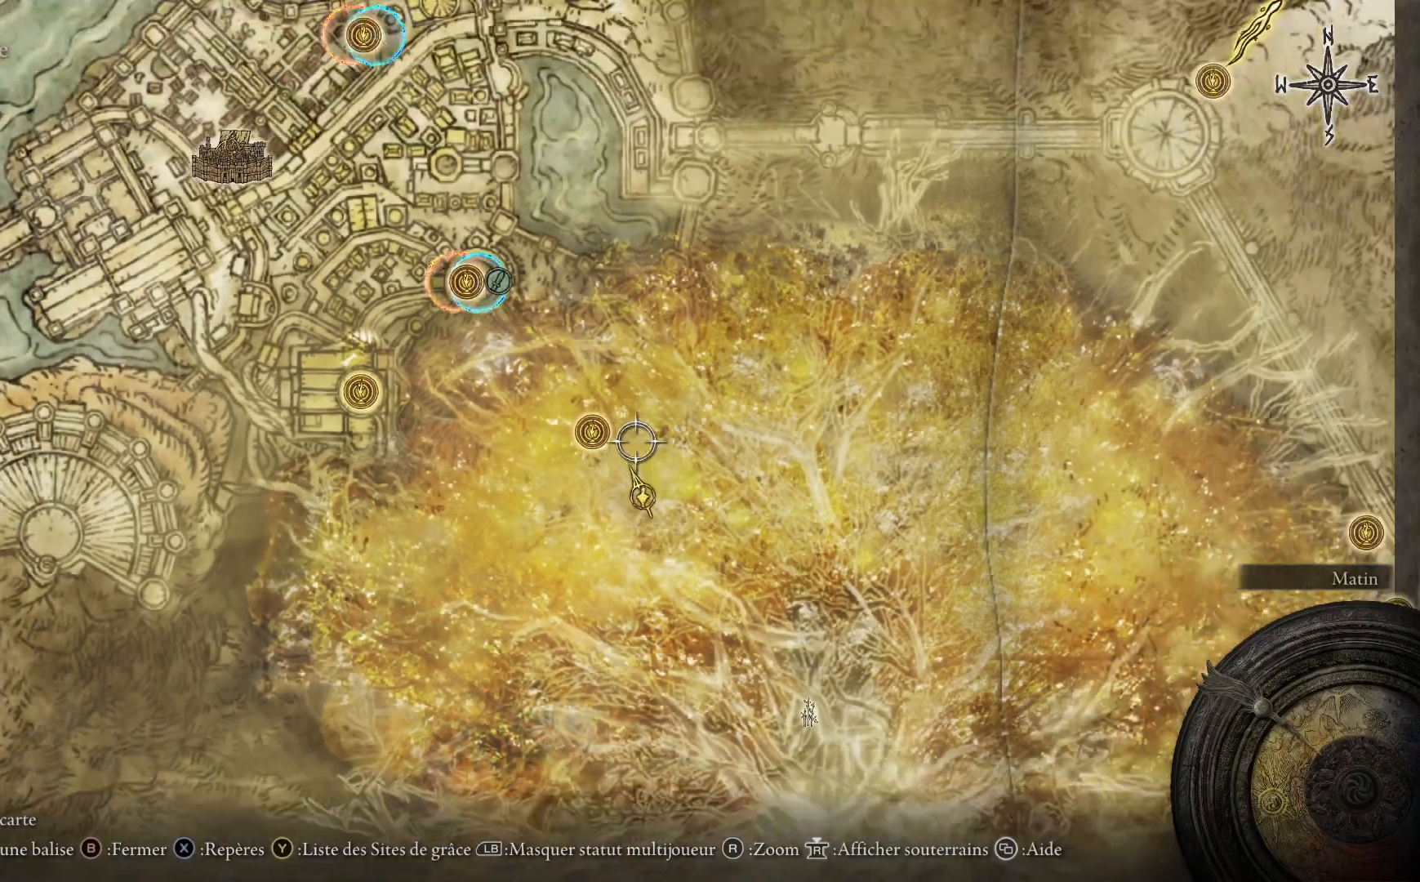
{"buttons": [], "left_stick": "center", "right_stick": "center", "events": [[500, "left_stick", "center"]]}
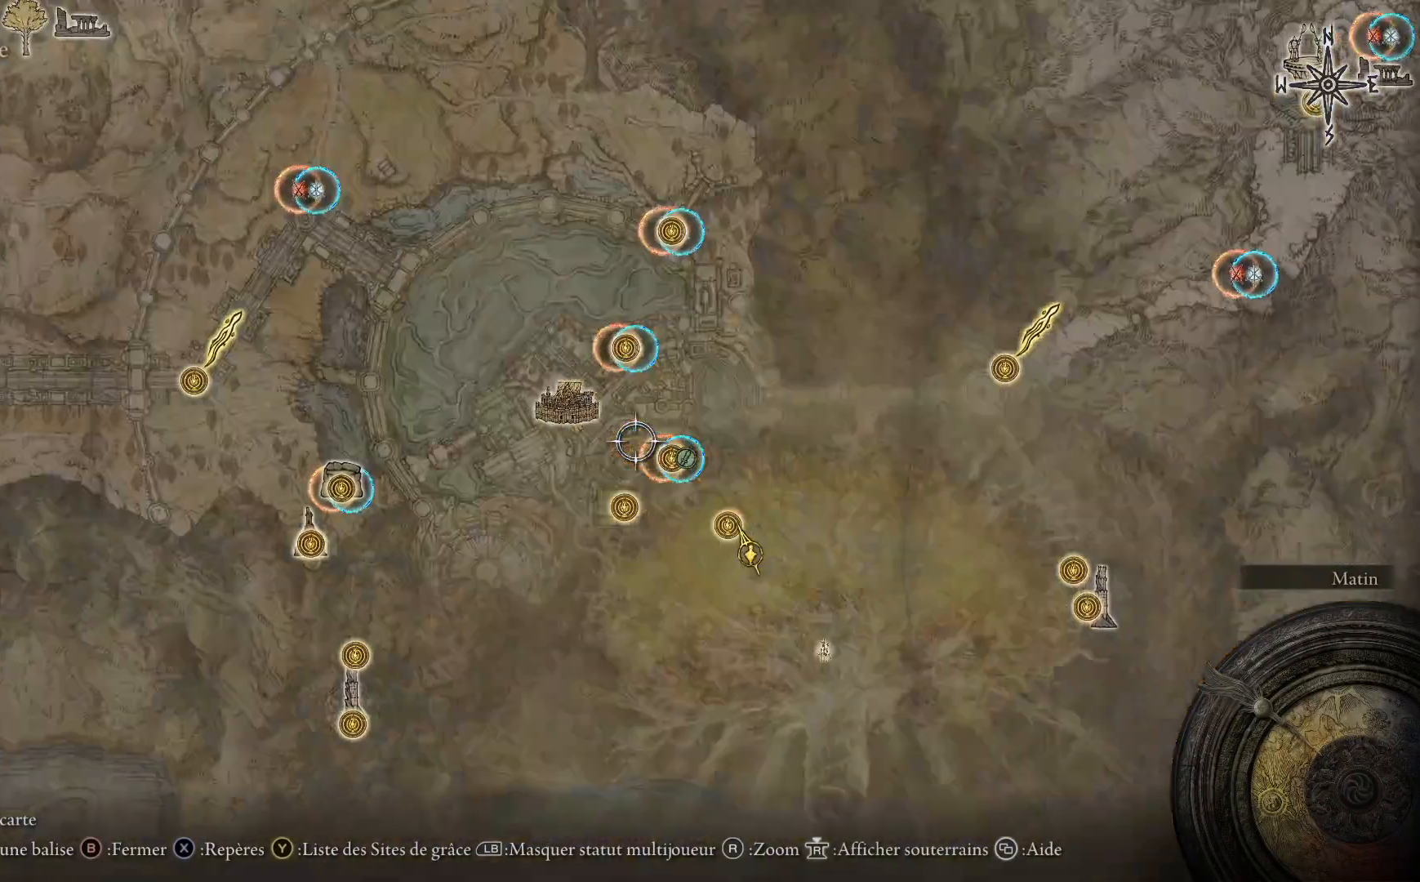
{"buttons": [], "left_stick": "center", "right_stick": "center", "events": [[283, "left_stick", "right"], [483, "left_stick", "center"]]}
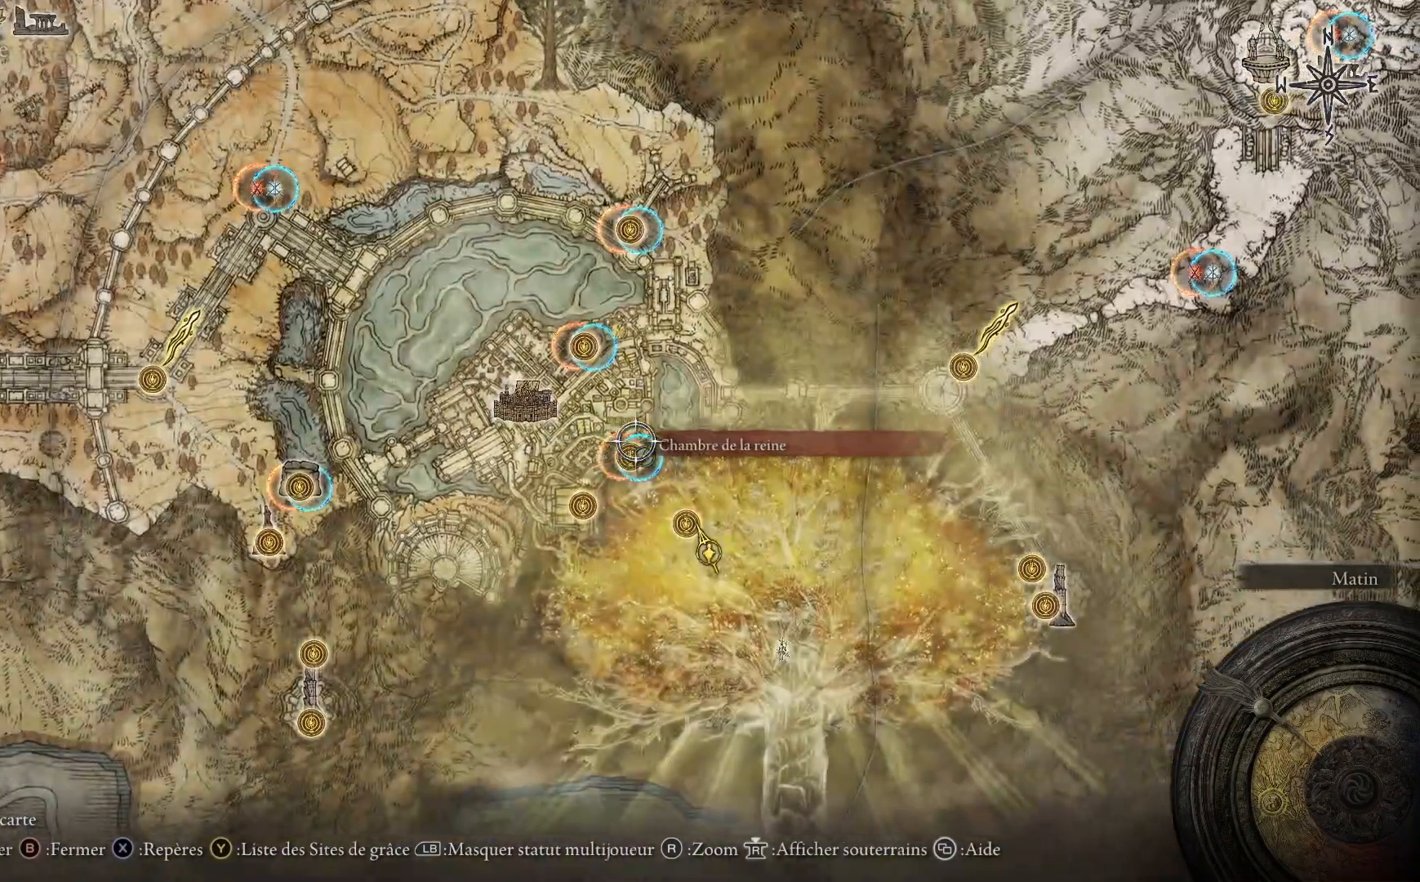
{"buttons": [], "left_stick": "up", "right_stick": "center", "events": [[50, "left_stick", "left"], [267, "left_stick", "up"]]}
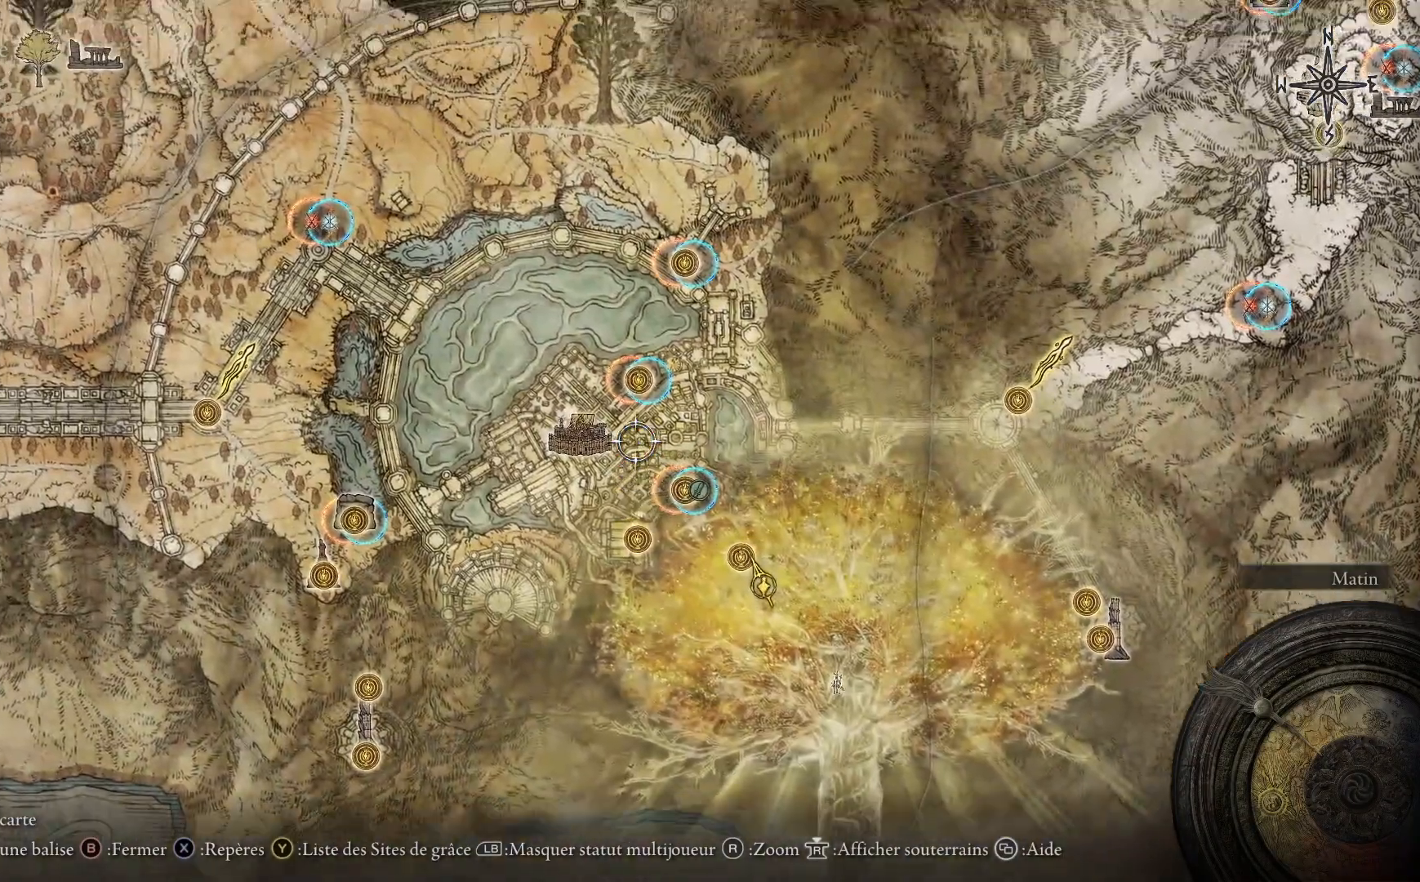
{"buttons": [], "left_stick": "right", "right_stick": "center", "events": [[117, "left_stick", "up-left"], [217, "left_stick", "center"], [333, "left_stick", "right"]]}
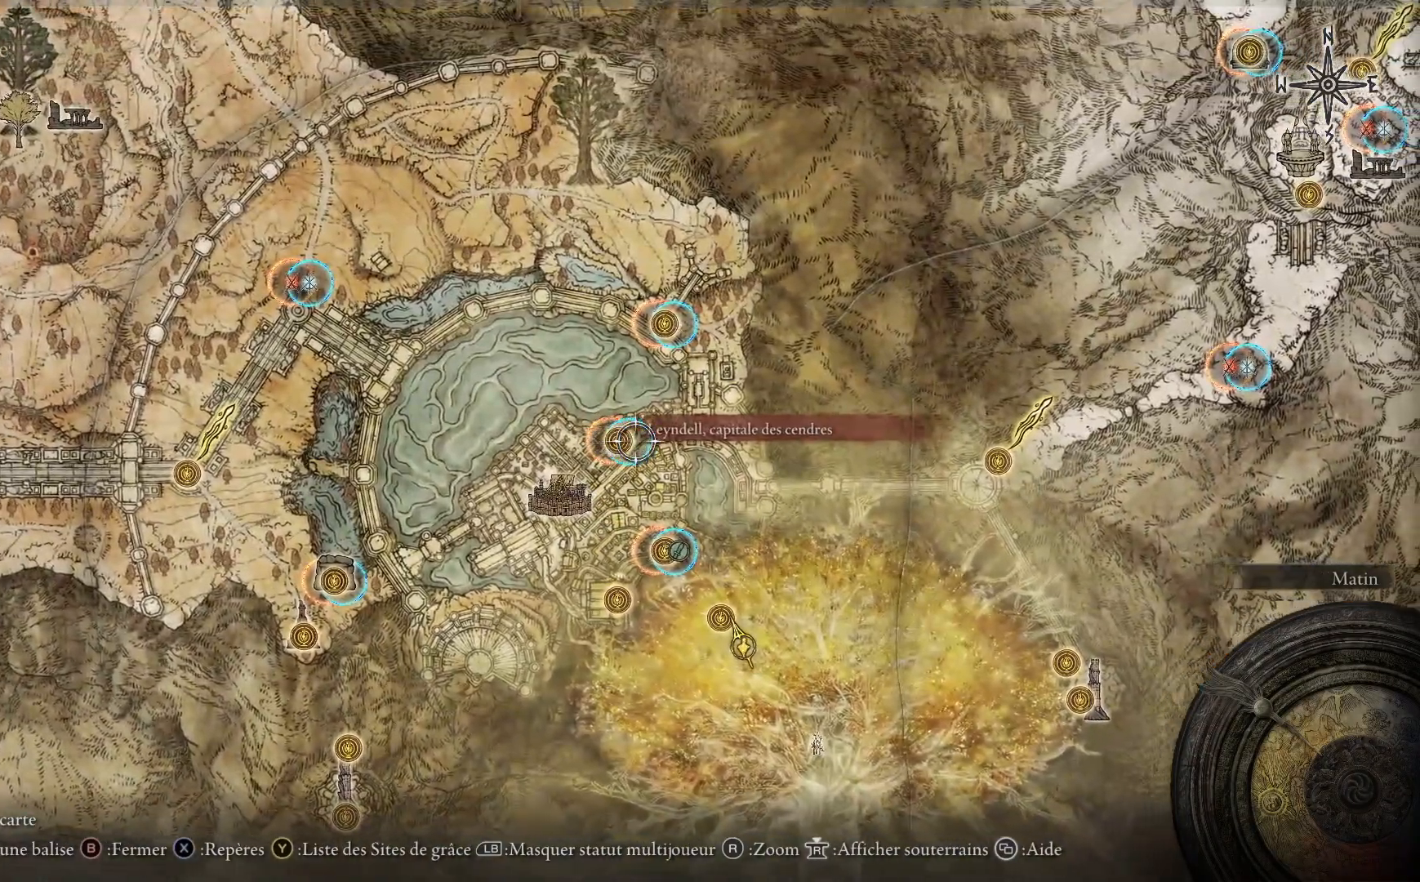
{"buttons": [], "left_stick": "center", "right_stick": "center", "events": [[33, "left_stick", "up-left"], [183, "left_stick", "left"], [350, "left_stick", "center"]]}
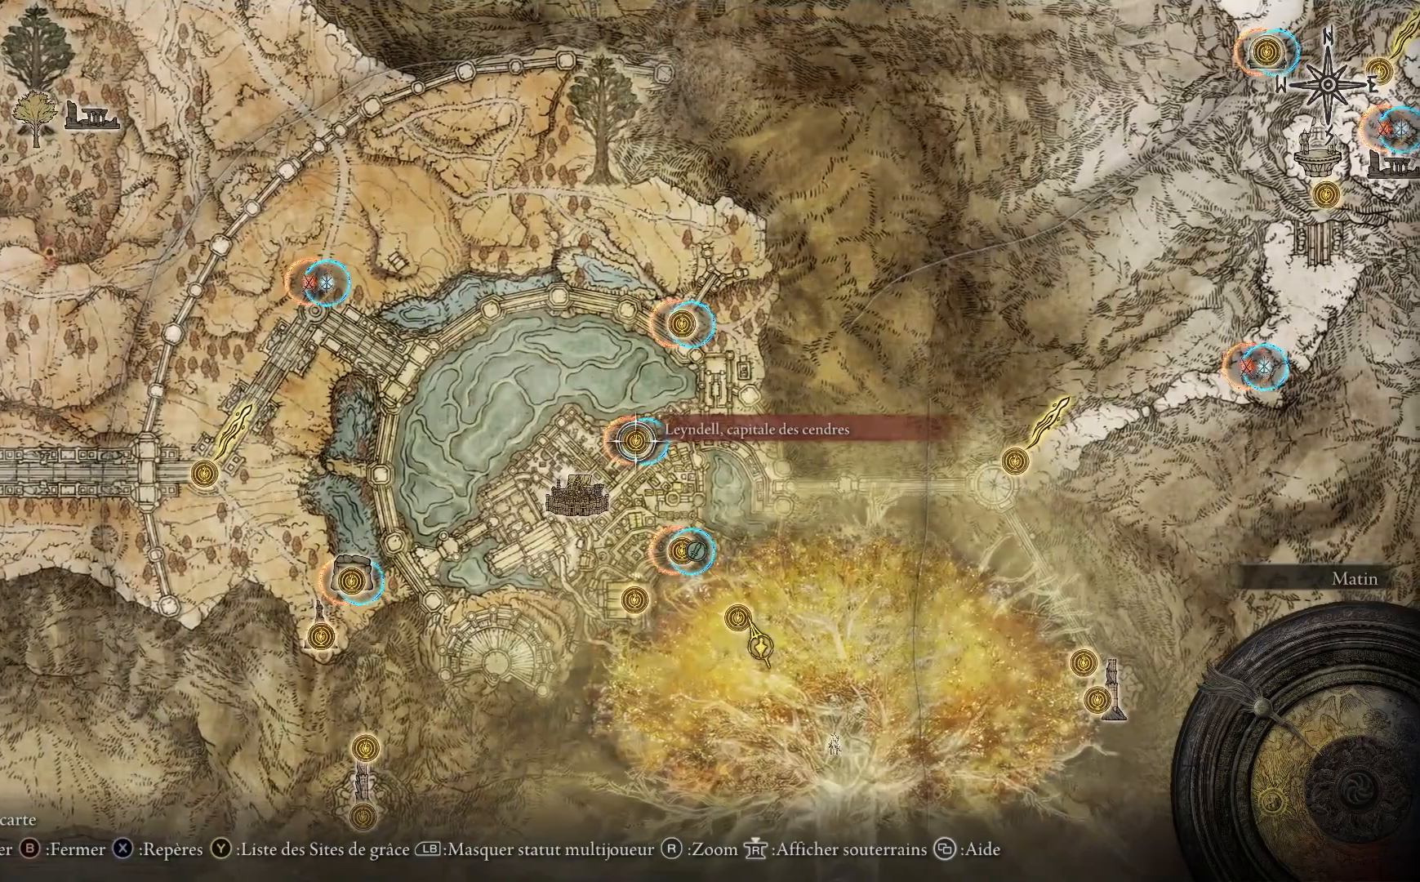
{"buttons": [], "left_stick": "up-right", "right_stick": "center", "events": [[233, "left_stick", "up-right"]]}
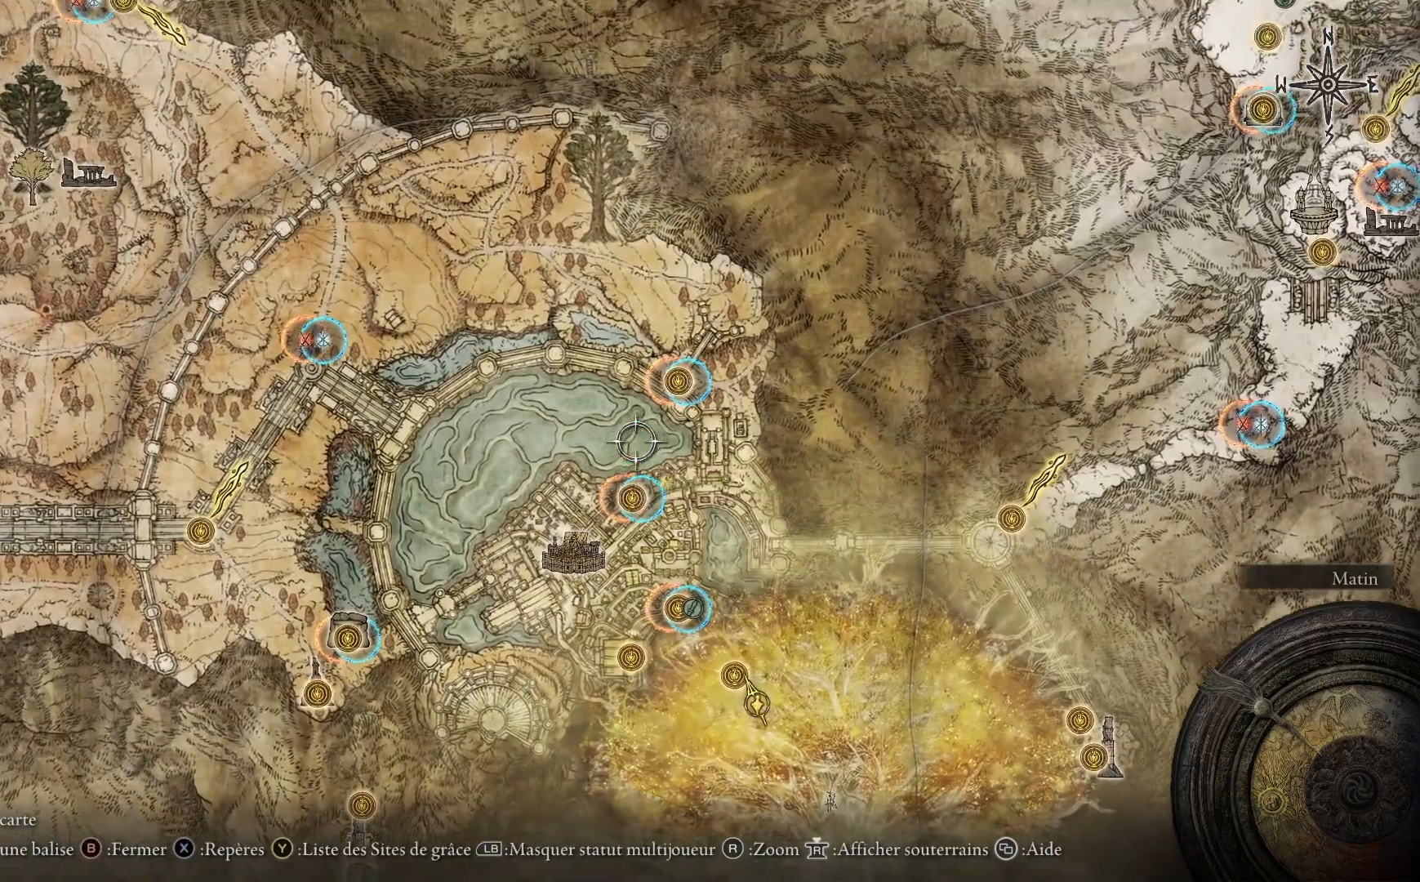
{"buttons": [], "left_stick": "up-right", "right_stick": "center", "events": [[200, "left_stick", "right"], [367, "left_stick", "up-right"]]}
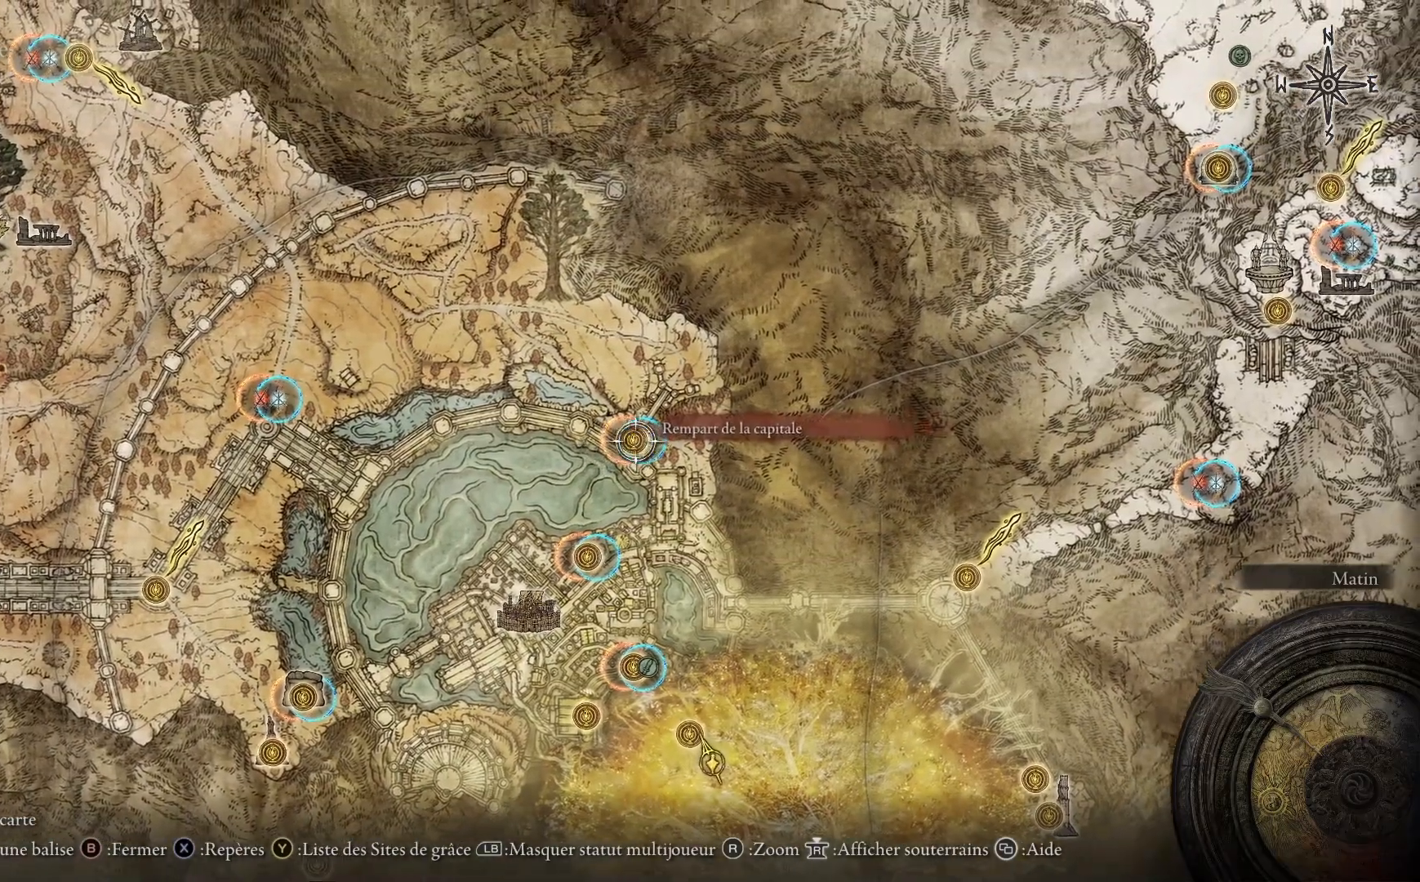
{"buttons": [], "left_stick": "left", "right_stick": "center", "events": [[100, "left_stick", "center"], [150, "left_stick", "left"]]}
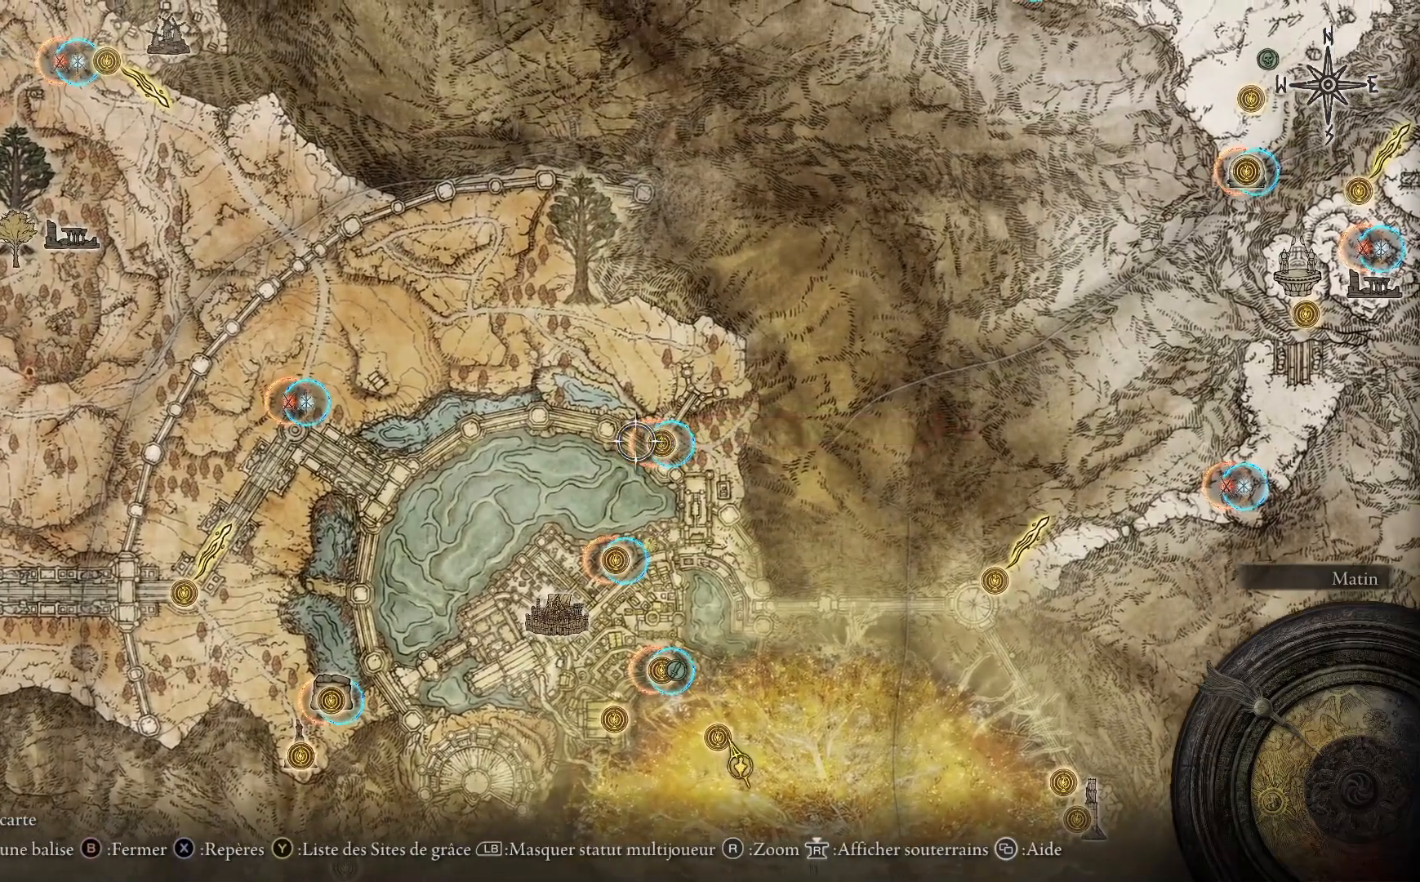
{"buttons": [], "left_stick": "left", "right_stick": "center", "events": [[117, "right_stick", "down"], [417, "right_stick", "center"]]}
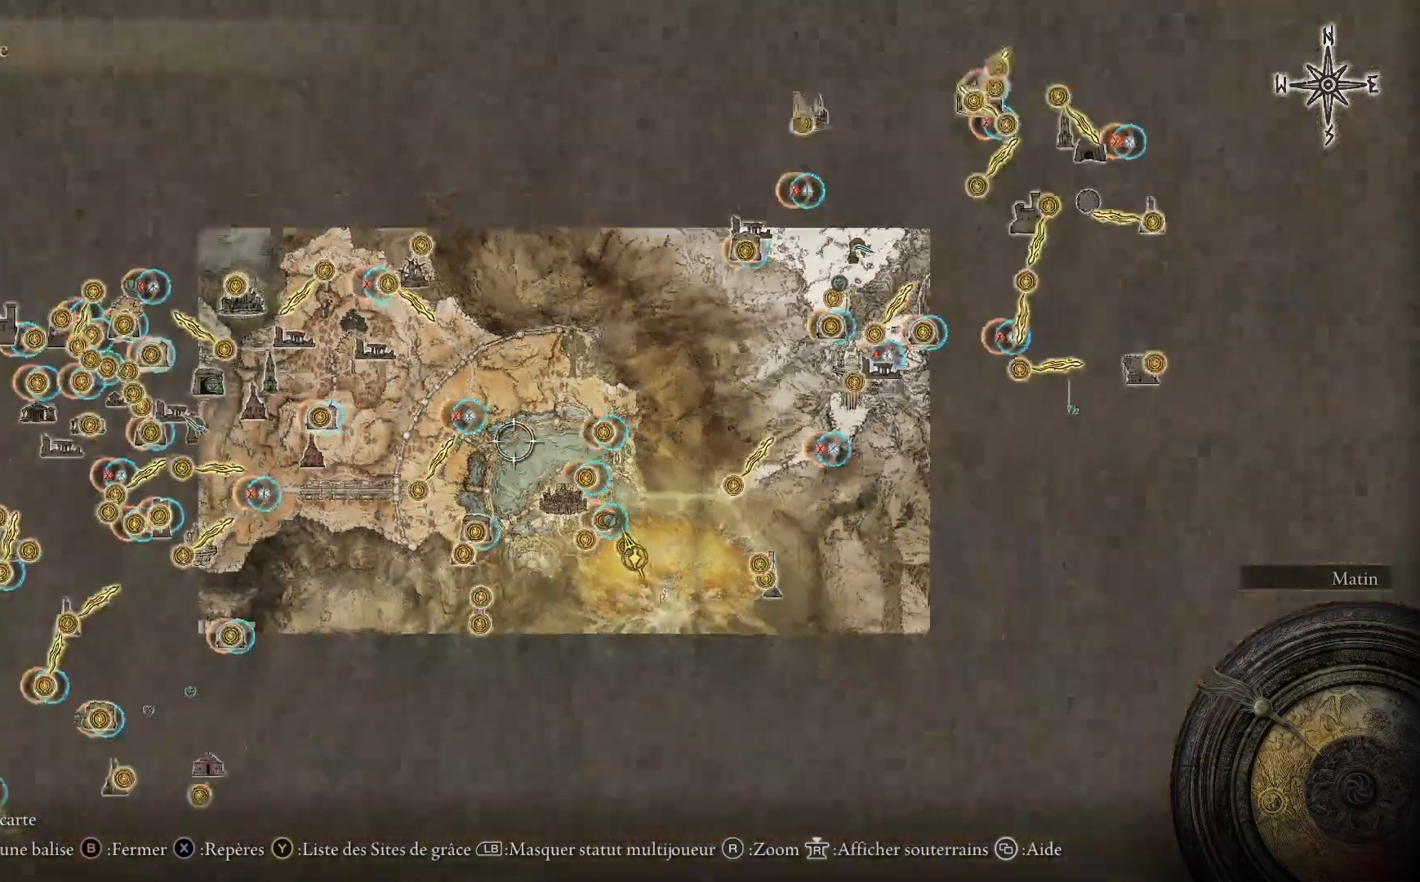
{"buttons": [], "left_stick": "center", "right_stick": "center", "events": [[467, "left_stick", "center"]]}